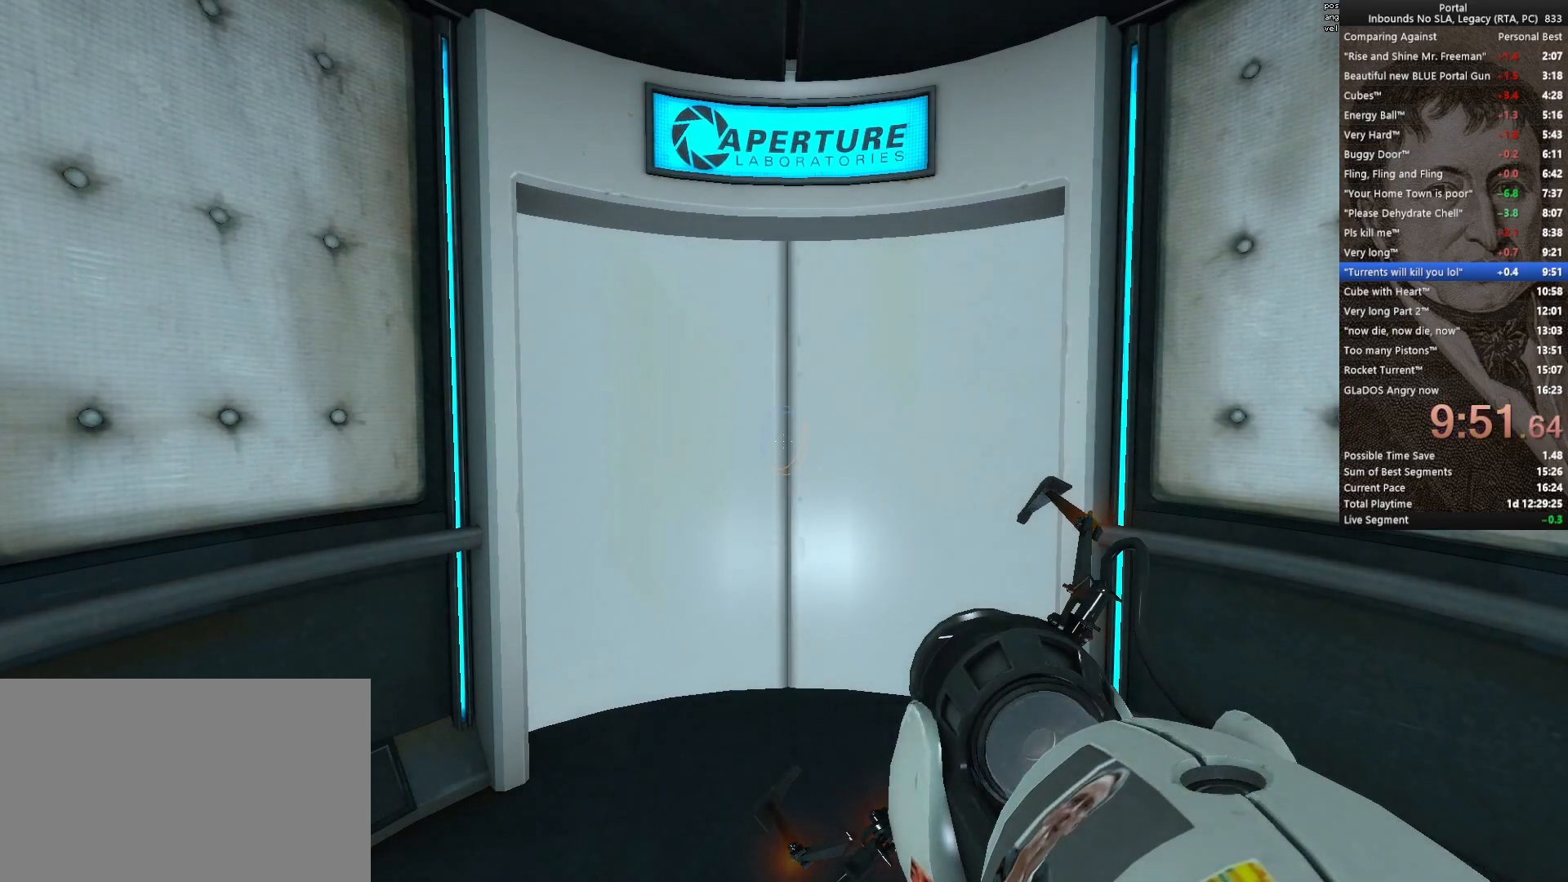
Gameplay with keyboard and mouse; each line is a JSON object with the keys and mouse buttons held at the frame after it. "events" lists presses ("down") and releases ("up") of "1", "2", "3", "4", "5", "a", "alt", "c", "ctrl", "d", "e", "f", "q", "r", "s", "shift", "space", "tab", "v", "w", "x", "z", "mouse_left", "mouse_middle", "mouse_right", "mouse_wheel_up" and "mouse_wheel_down" between this image and that frame as [ms after this image, input, new state], when the widget could be followed in between. "mouse_left", "mouse_middle", "mouse_right", "mouse_wheel_up", "mouse_wheel_down" = the "left", "middle", "right", "wheel_up", "wheel_down" buttons of the "mouse" list. No other keys are recorded. Mouse movement is not recorded.
{"keys": ["w"], "mouse": [], "events": [[33, "w", "down"]]}
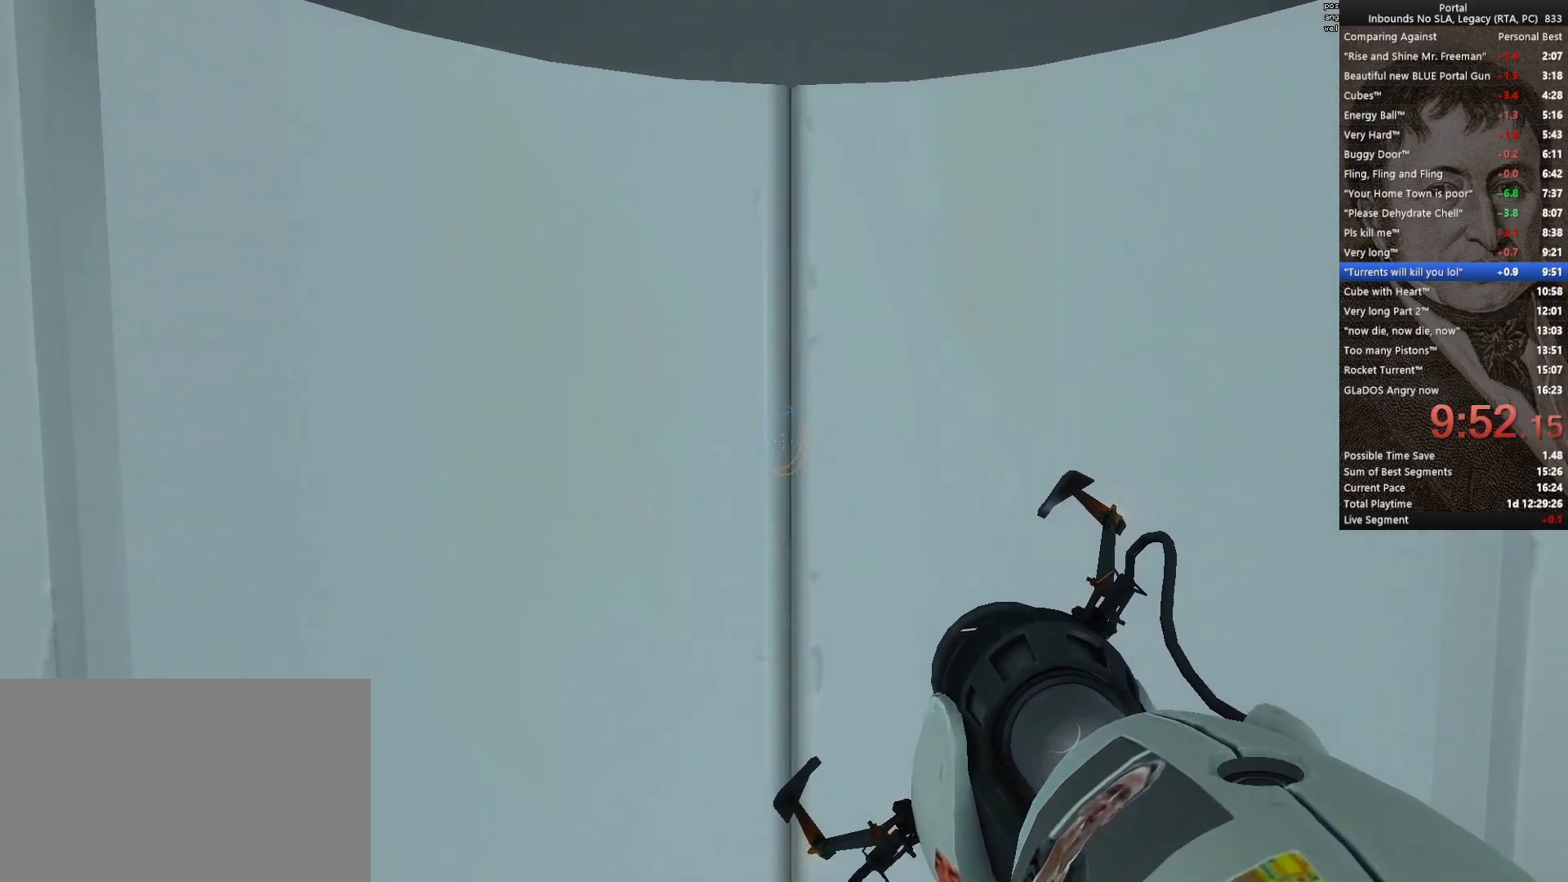
{"keys": ["w"], "mouse": [], "events": []}
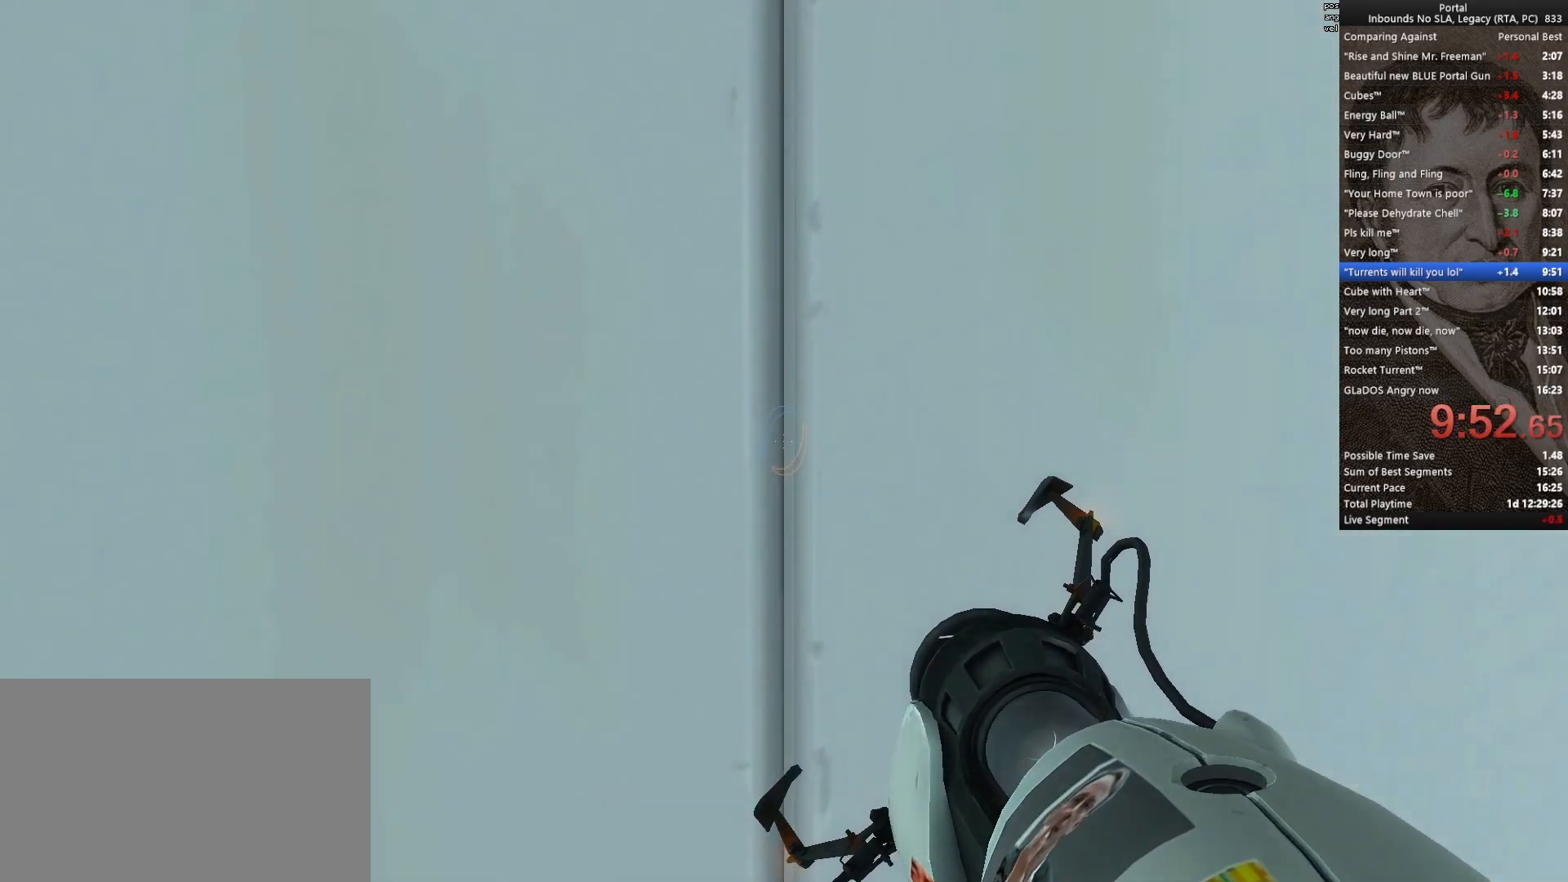
{"keys": ["w"], "mouse": [], "events": []}
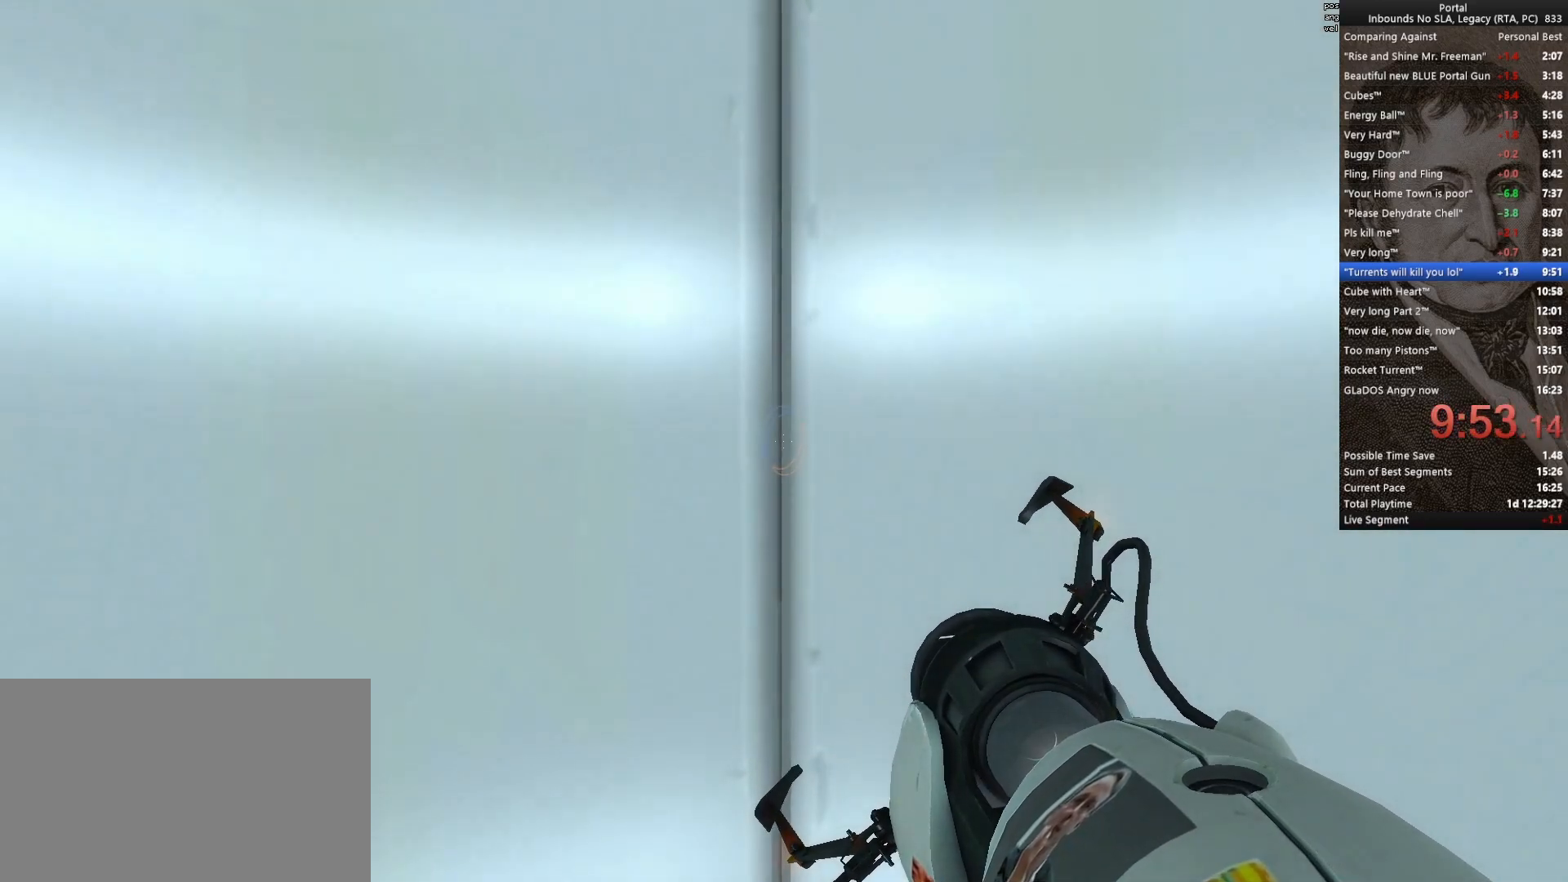
{"keys": ["w"], "mouse": [], "events": []}
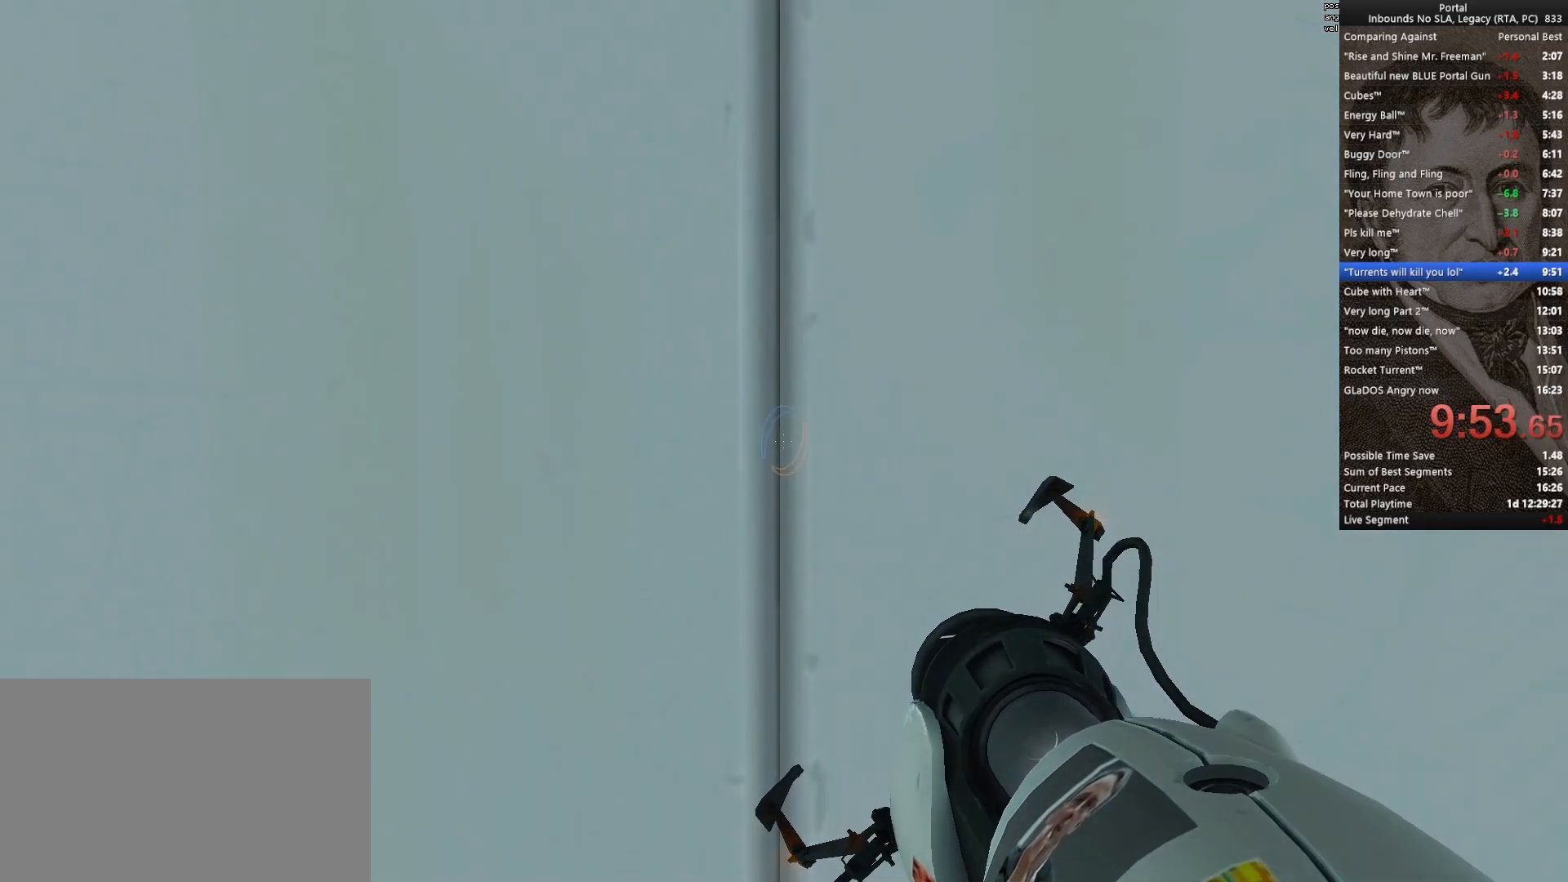
{"keys": ["w"], "mouse": [], "events": []}
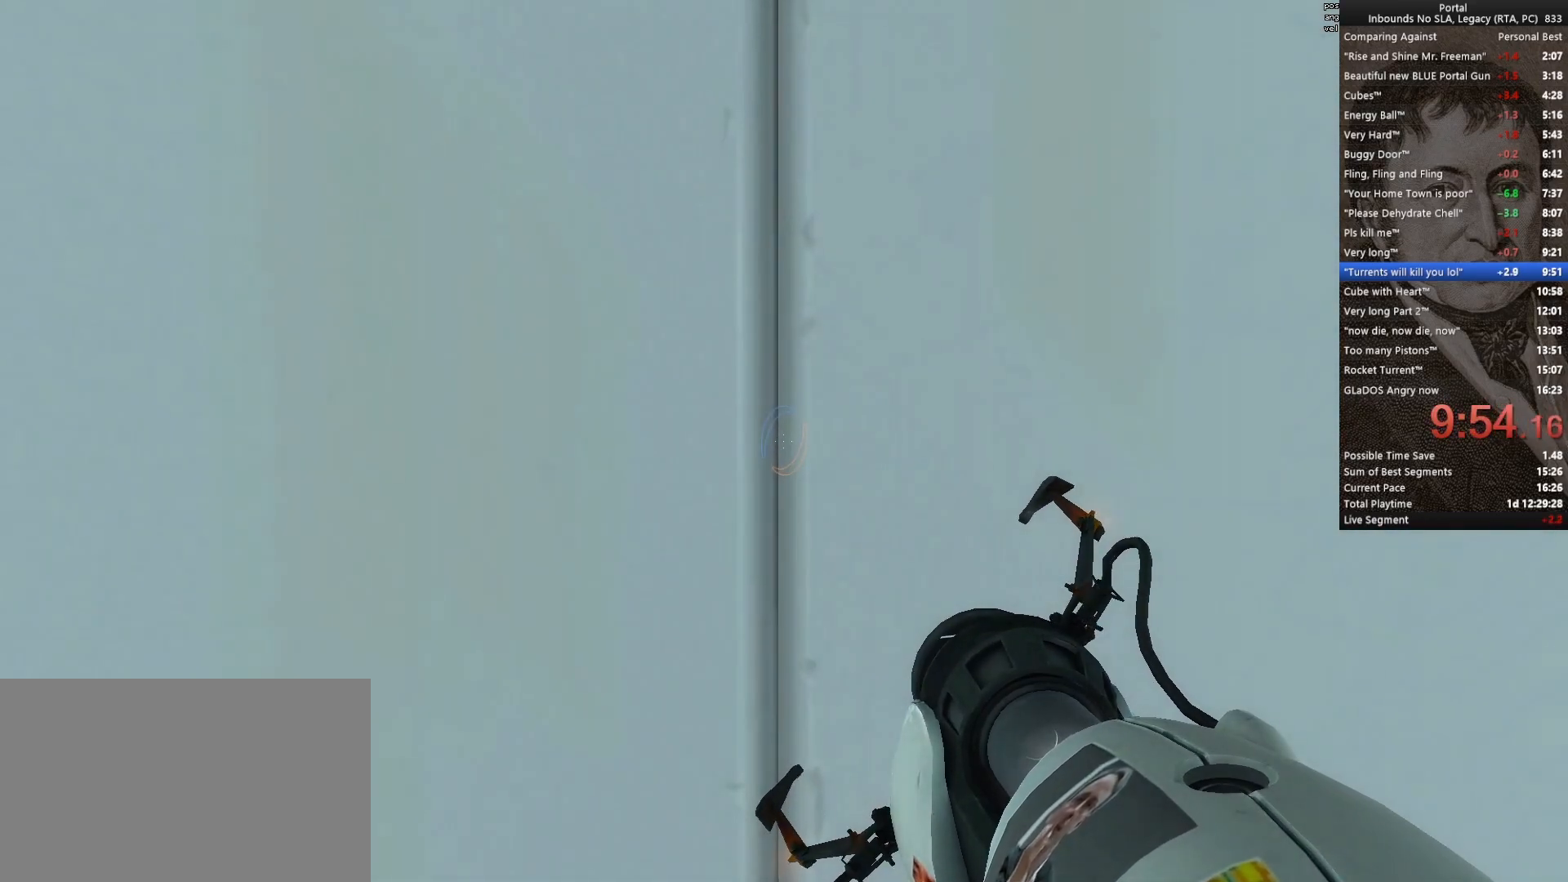
{"keys": ["w"], "mouse": [], "events": []}
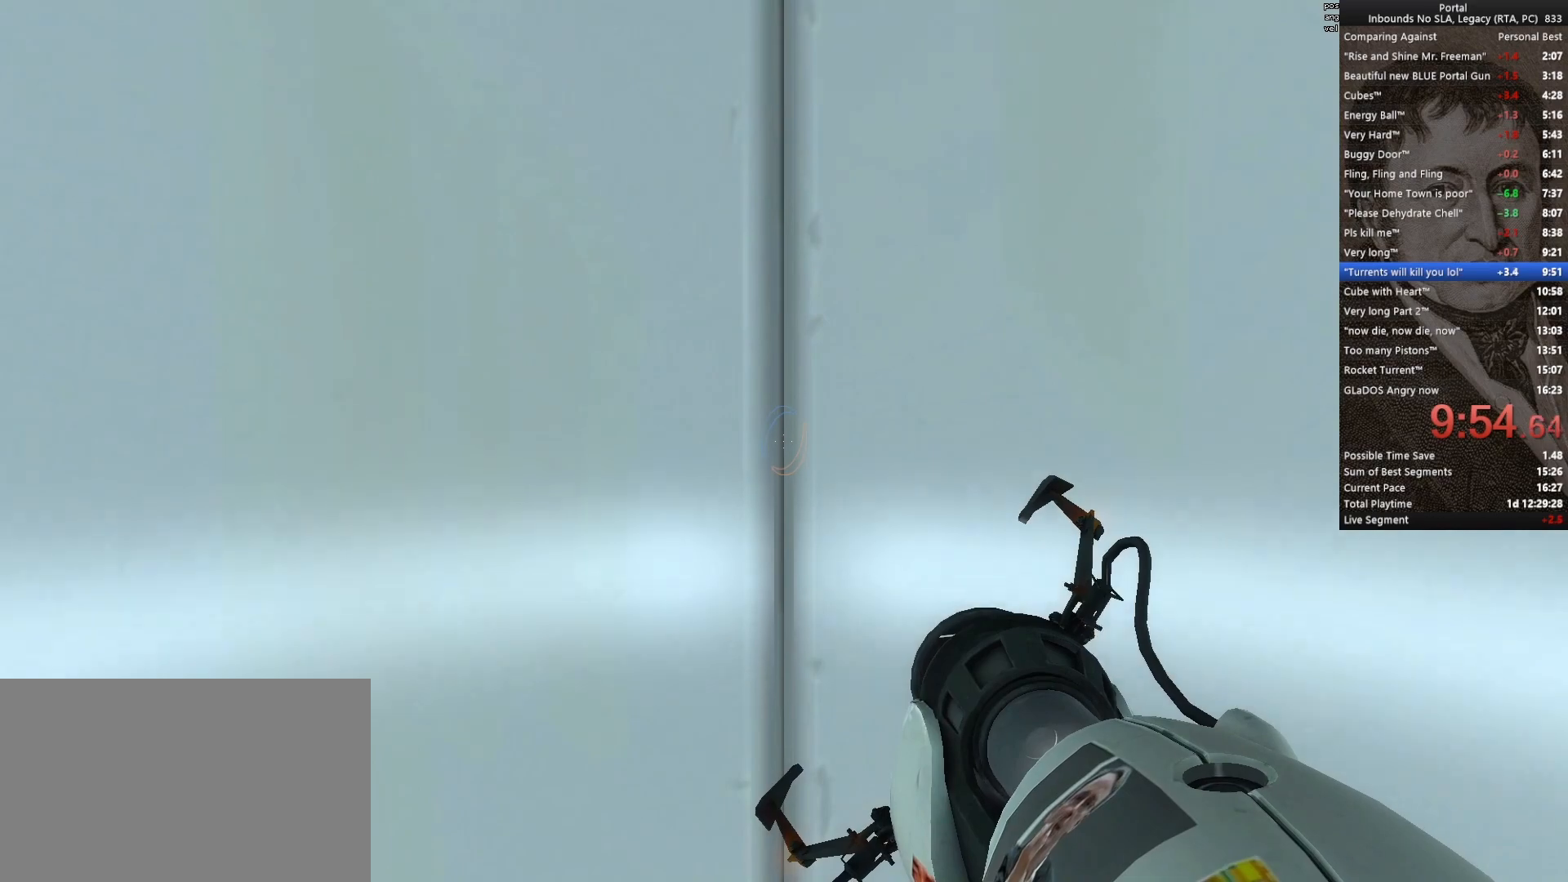
{"keys": [], "mouse": [], "events": [[117, "w", "up"]]}
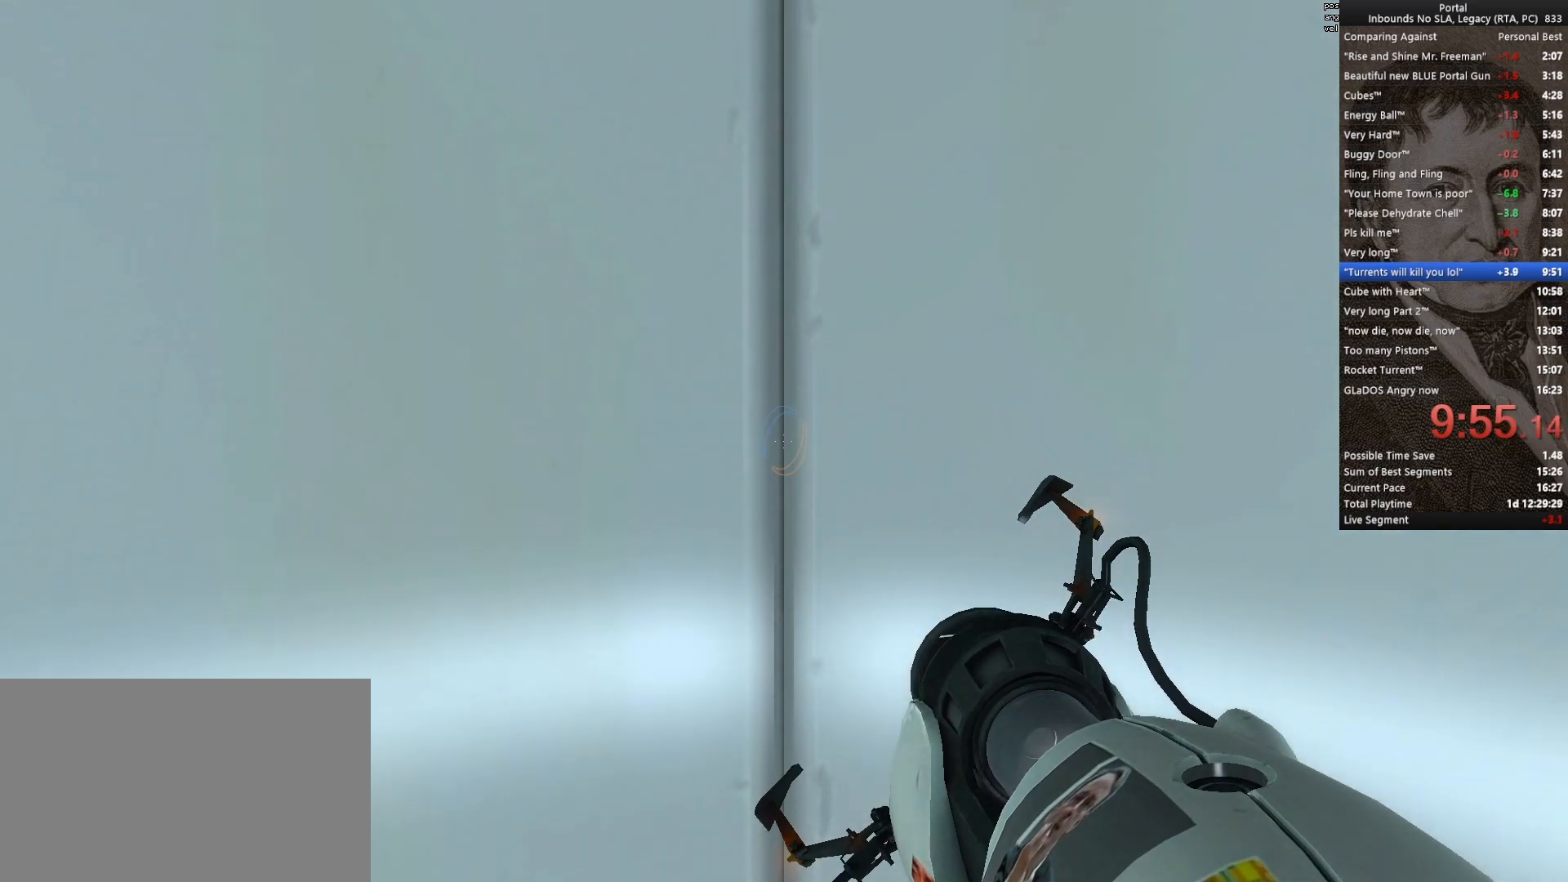
{"keys": [], "mouse": [], "events": []}
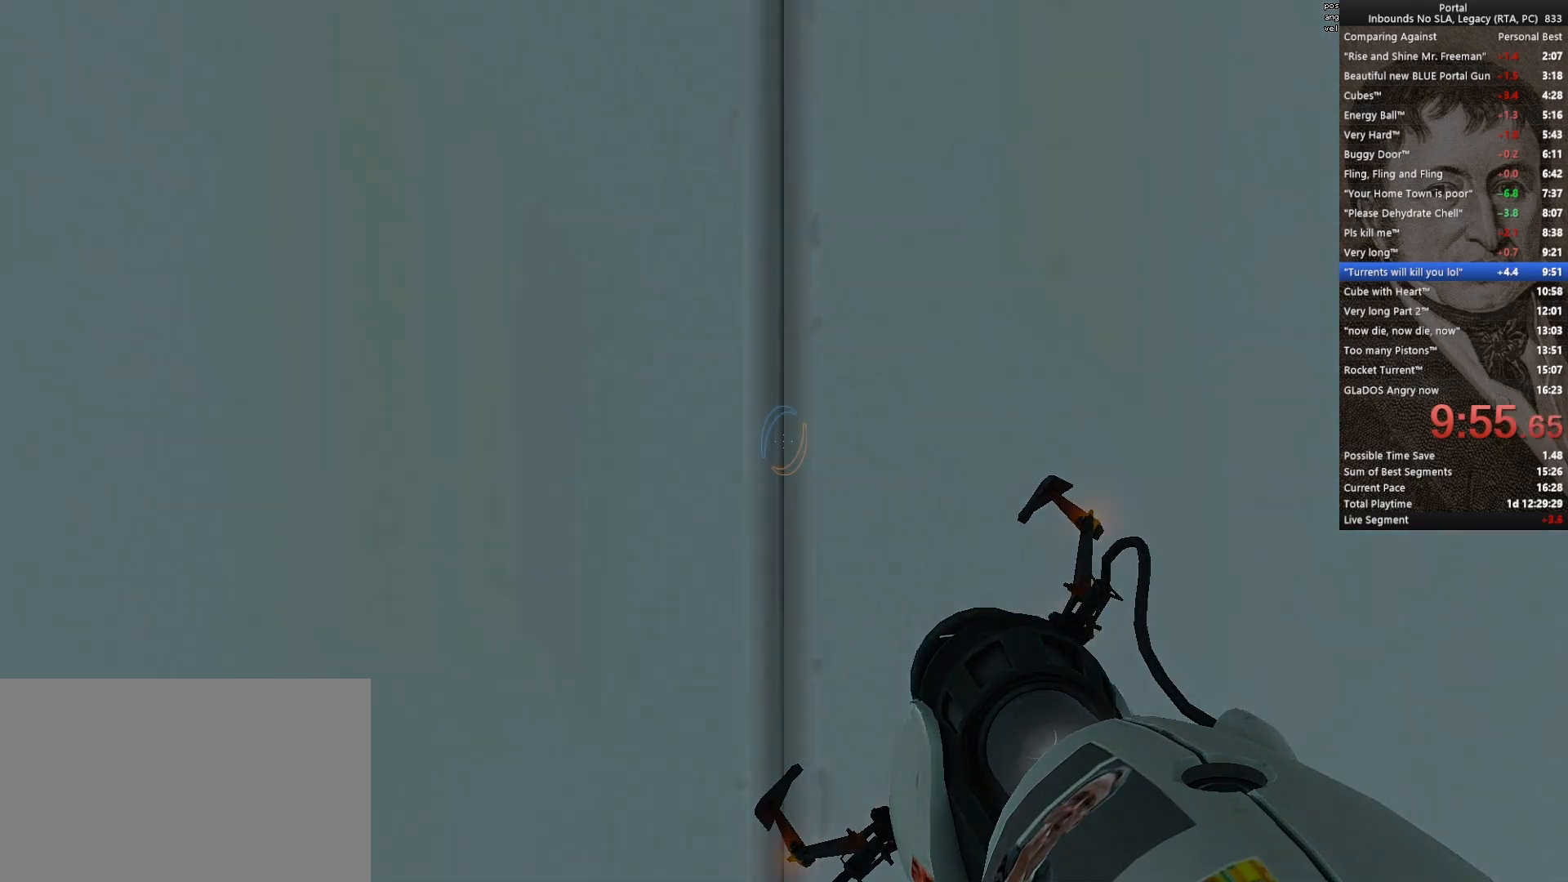
{"keys": [], "mouse": [], "events": []}
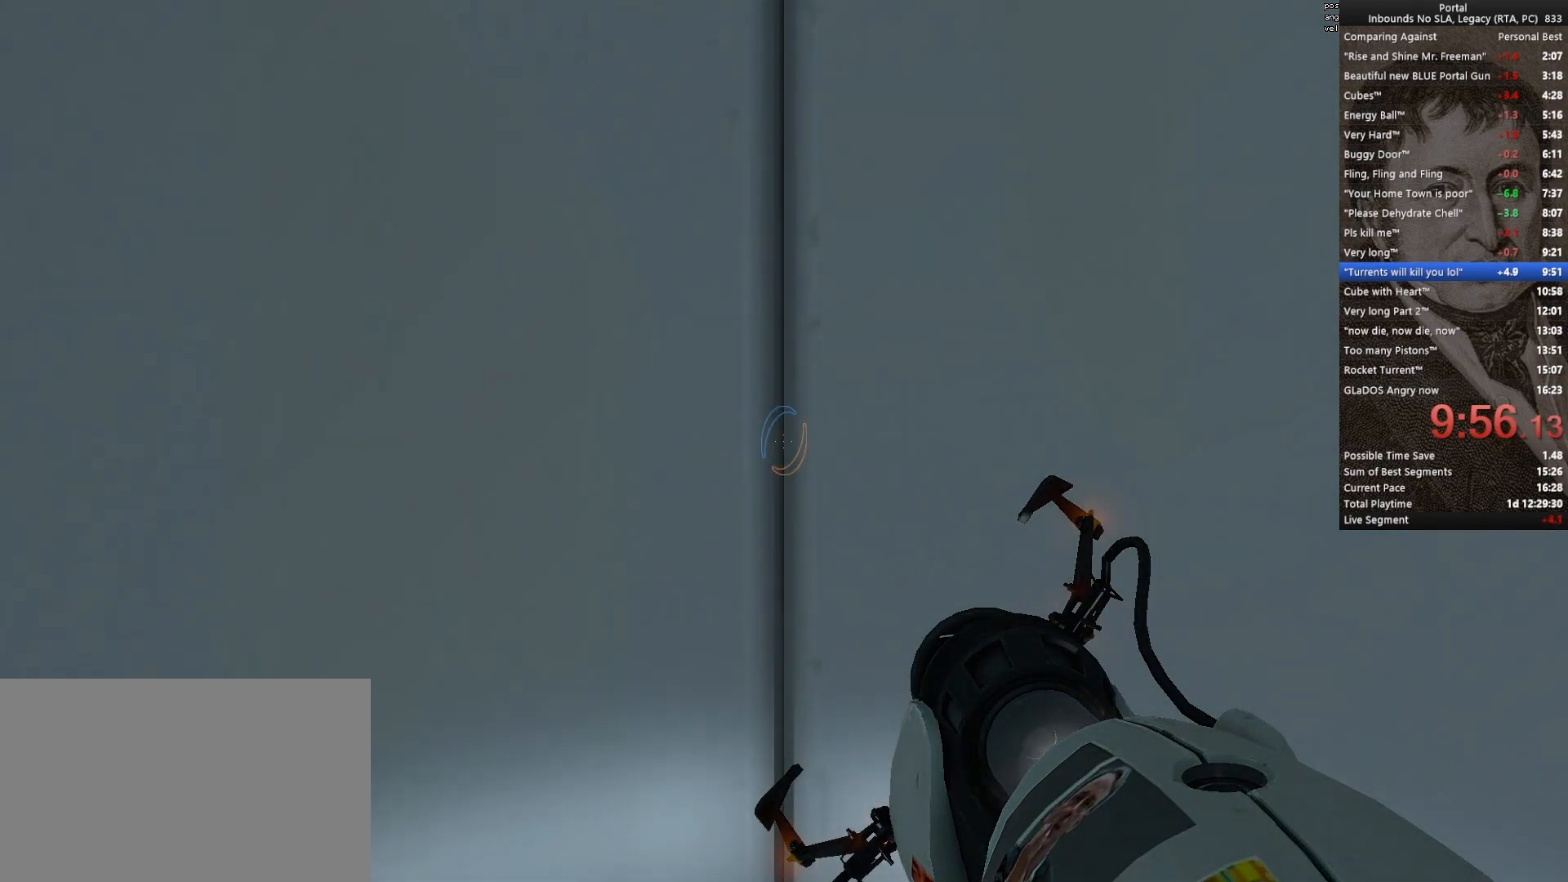
{"keys": [], "mouse": [], "events": []}
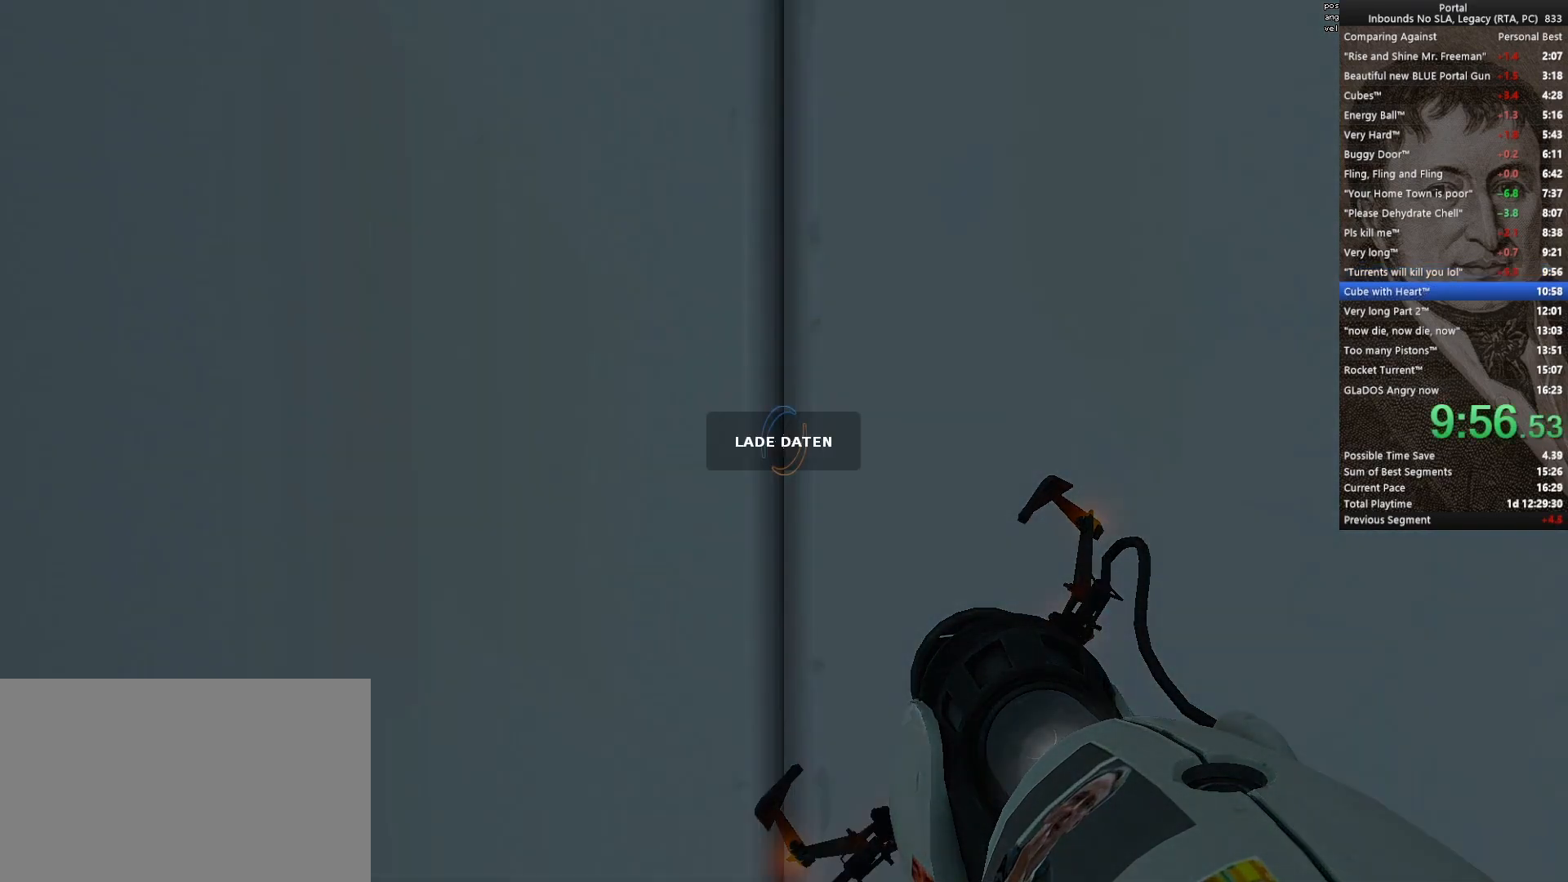
{"keys": [], "mouse": [], "events": []}
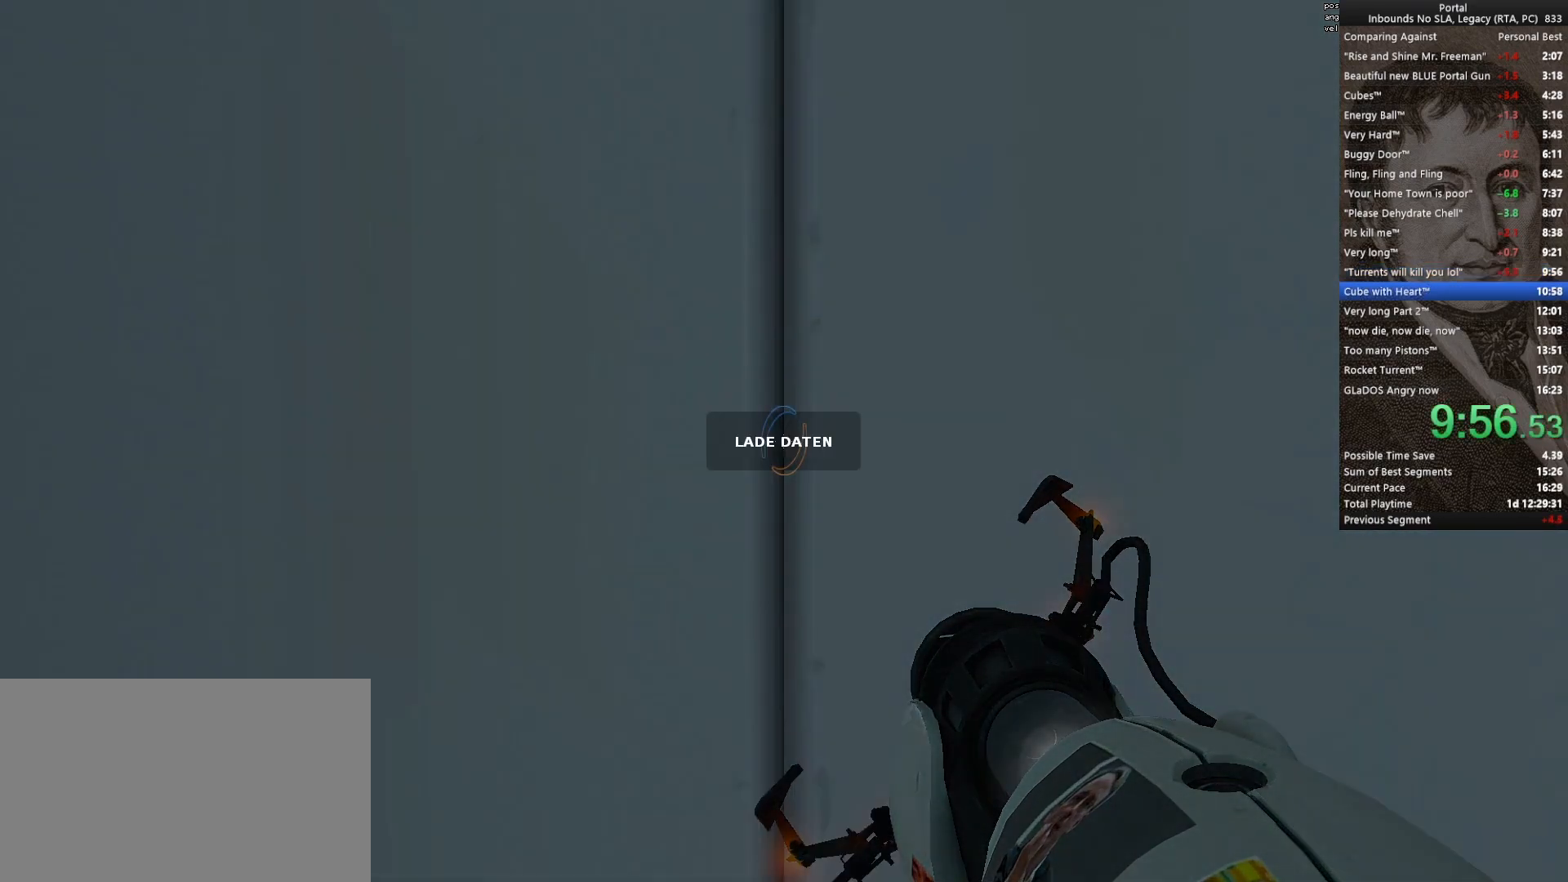
{"keys": [], "mouse": [], "events": []}
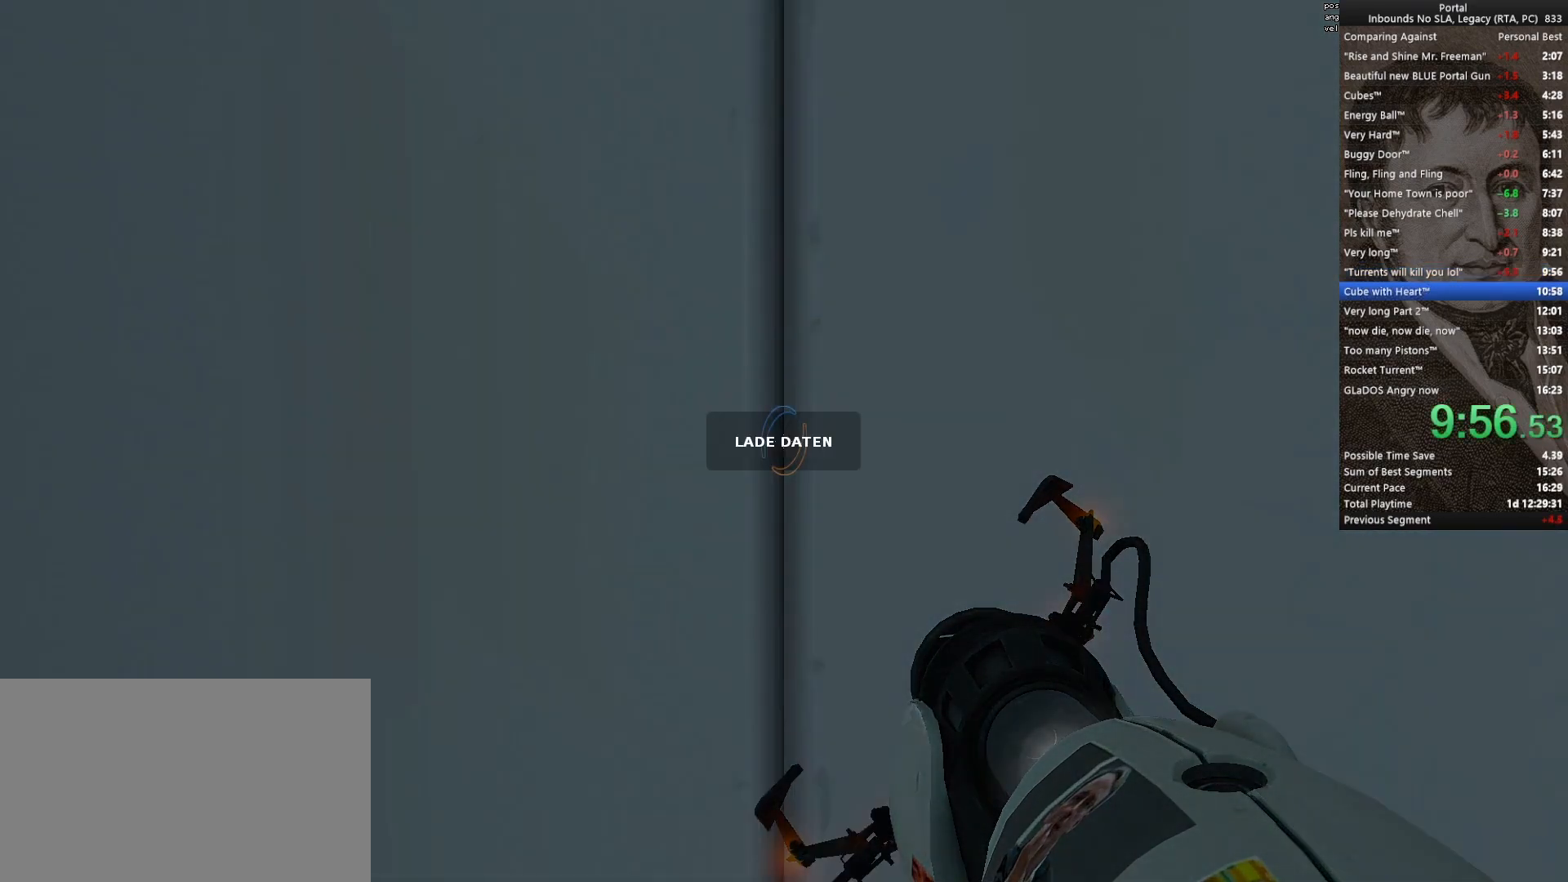
{"keys": [], "mouse": [], "events": []}
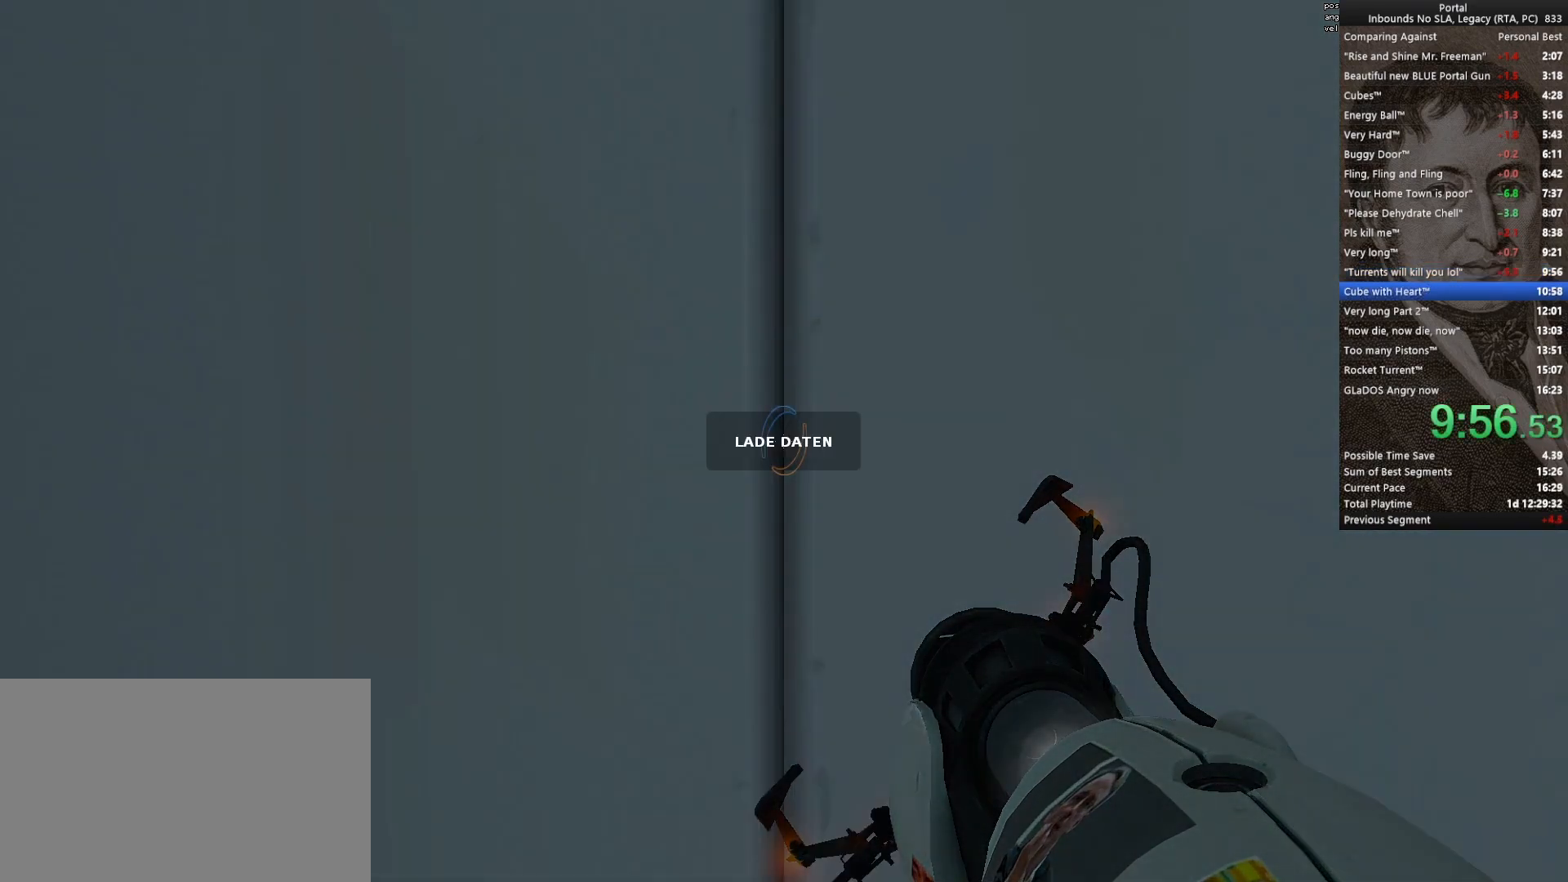
{"keys": [], "mouse": [], "events": []}
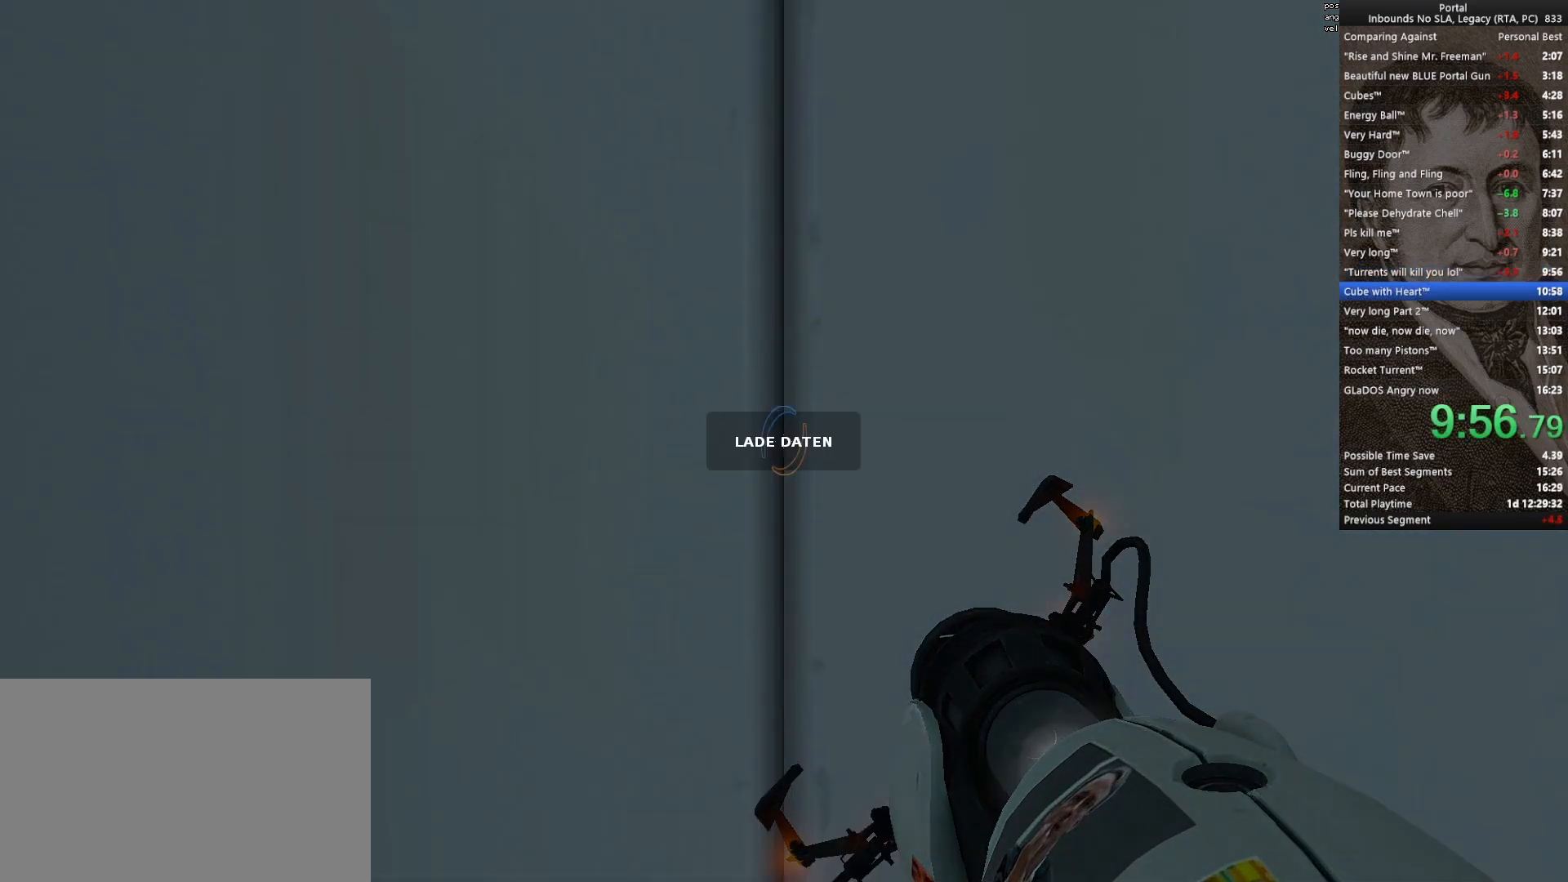
{"keys": [], "mouse": [], "events": []}
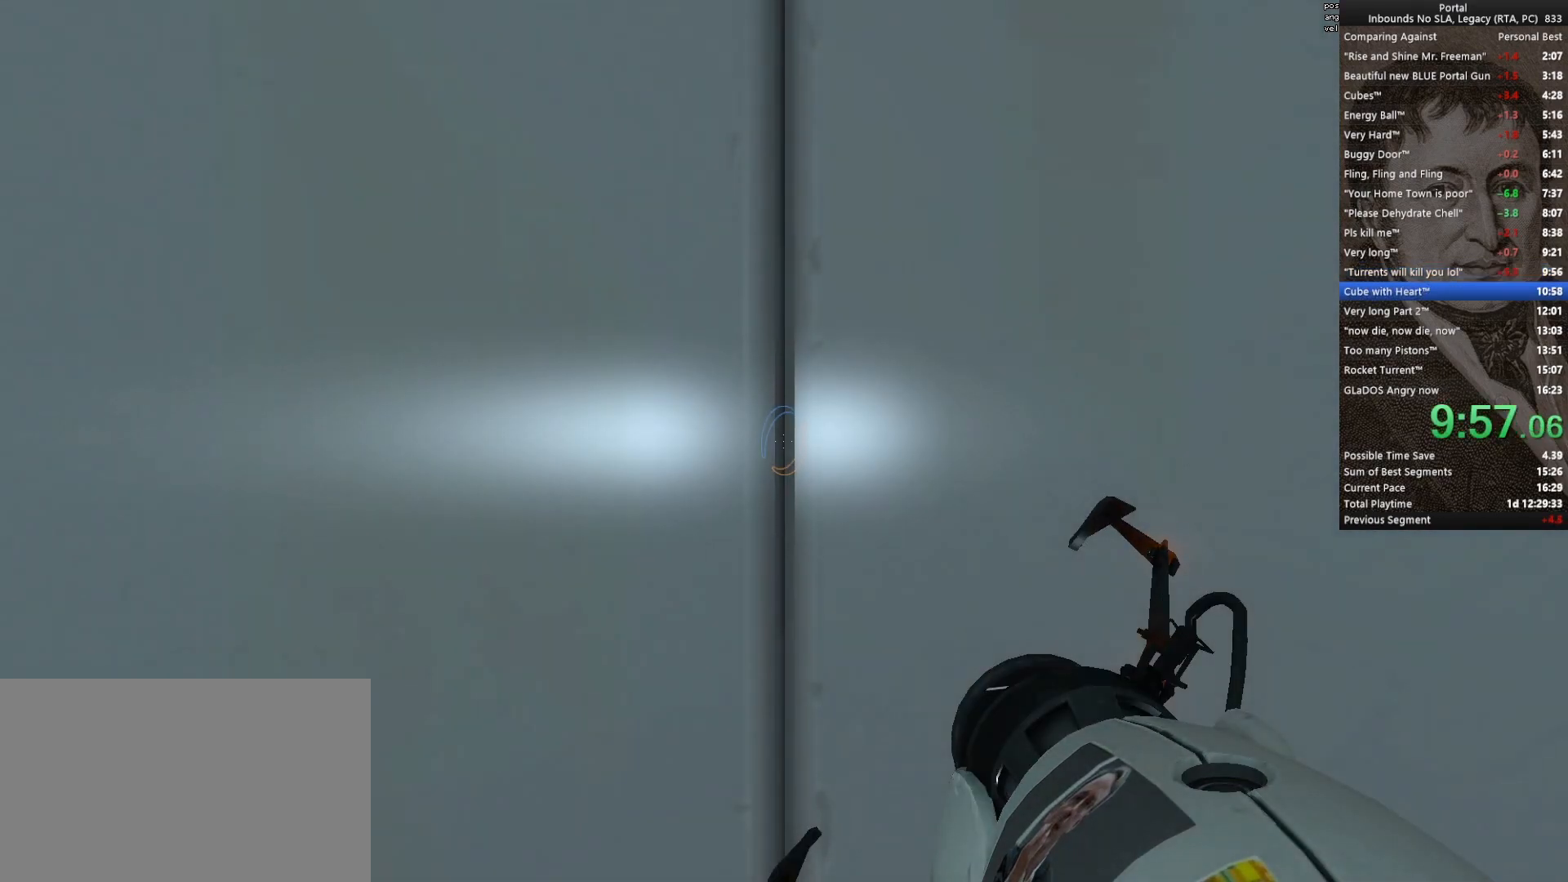
{"keys": ["w"], "mouse": [], "events": [[267, "w", "down"]]}
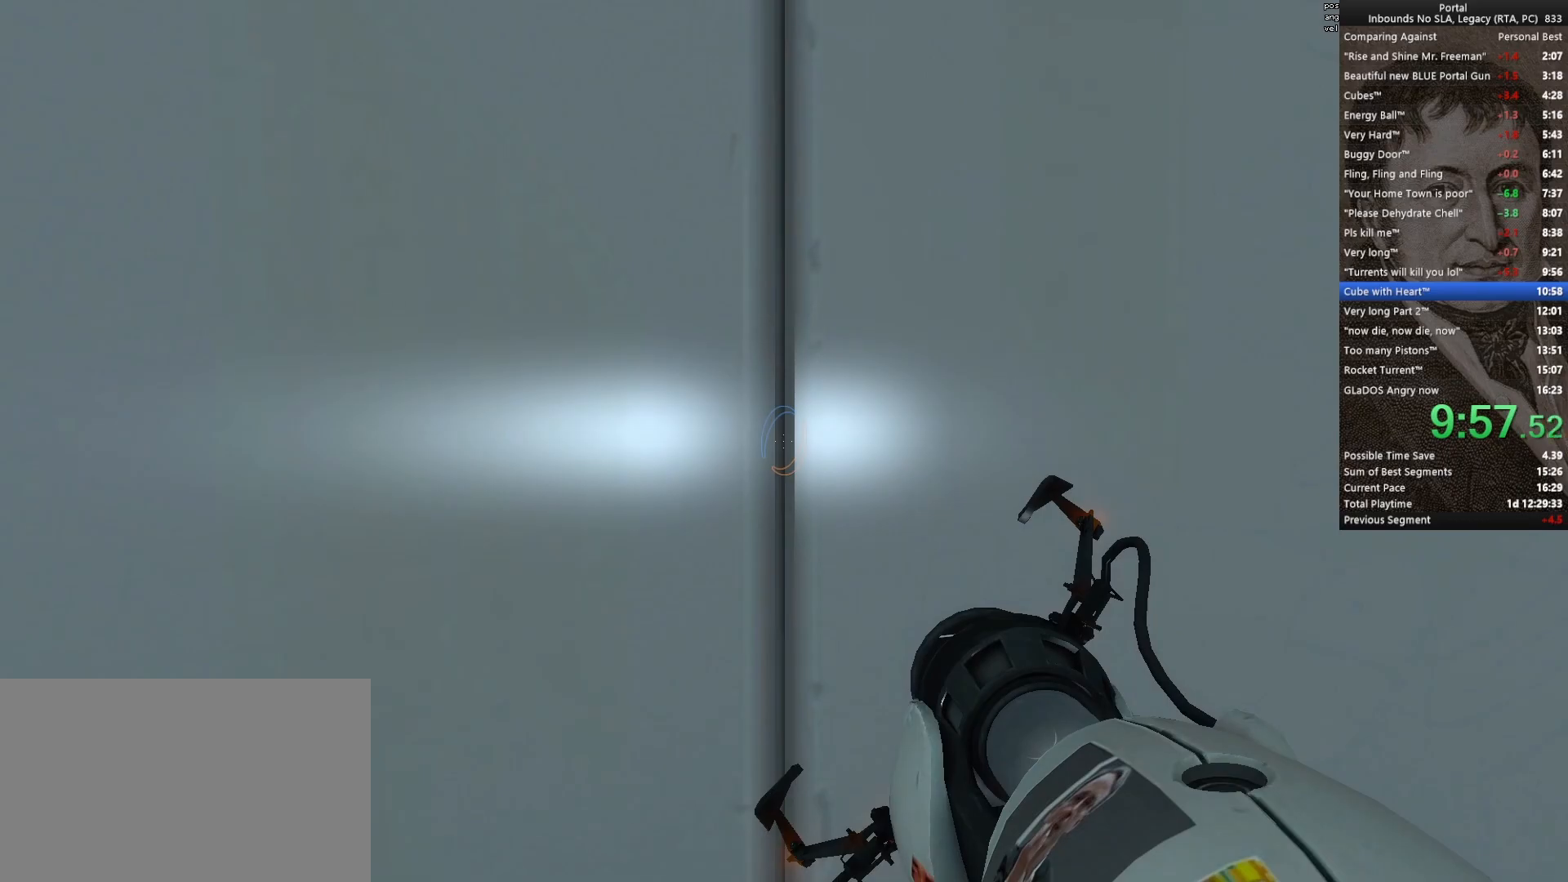
{"keys": ["w"], "mouse": [], "events": []}
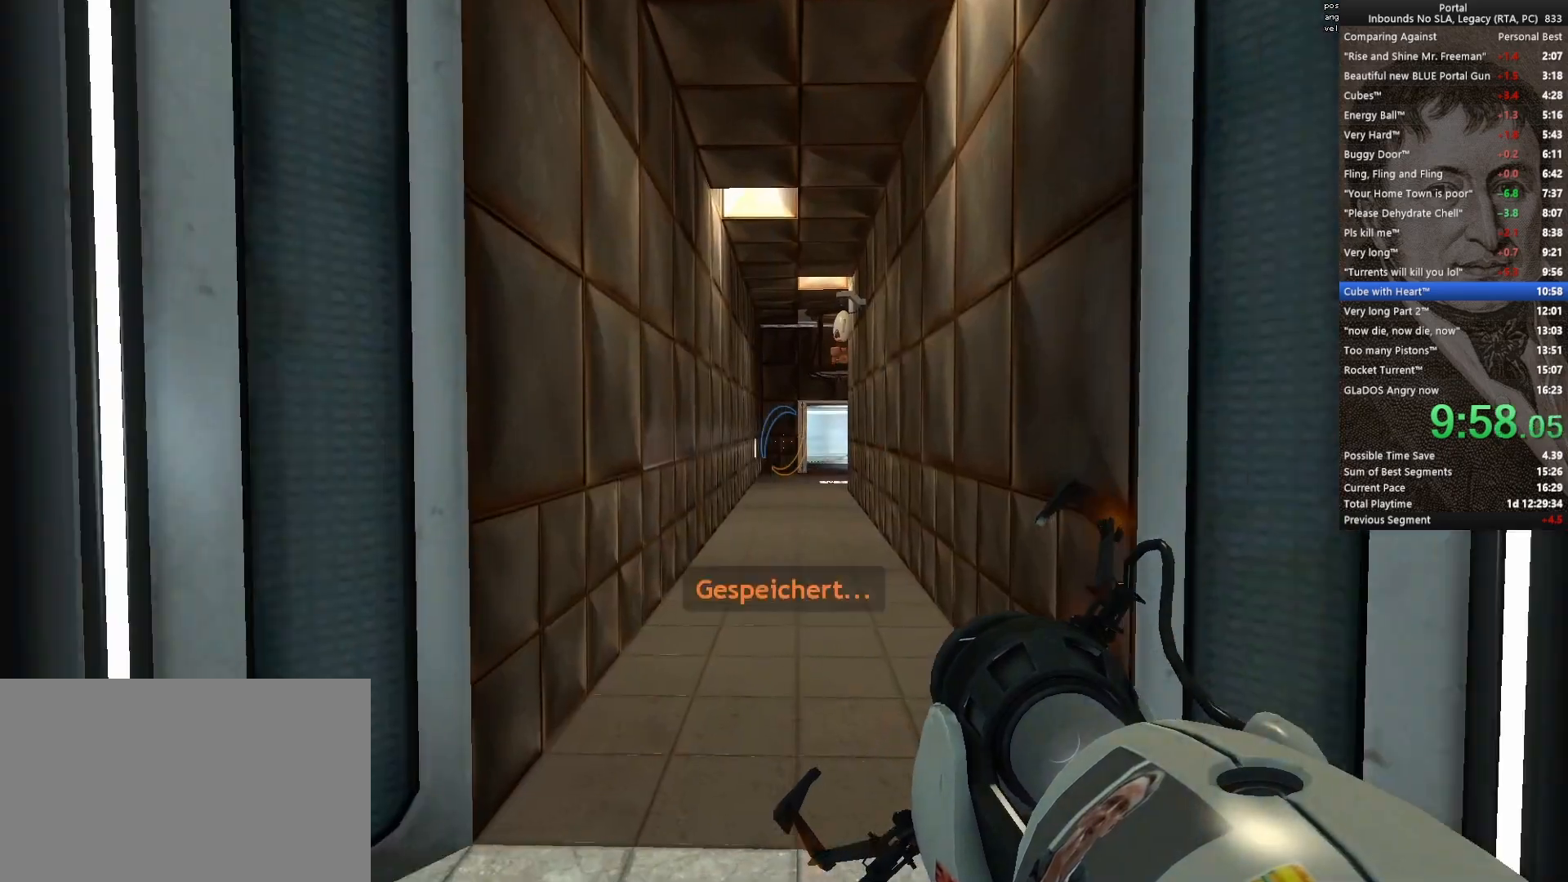
{"keys": ["ctrl"], "mouse": [], "events": [[17, "q", "down"], [67, "space", "down"], [100, "q", "up"], [100, "w", "up"], [200, "ctrl", "down"], [200, "space", "up"]]}
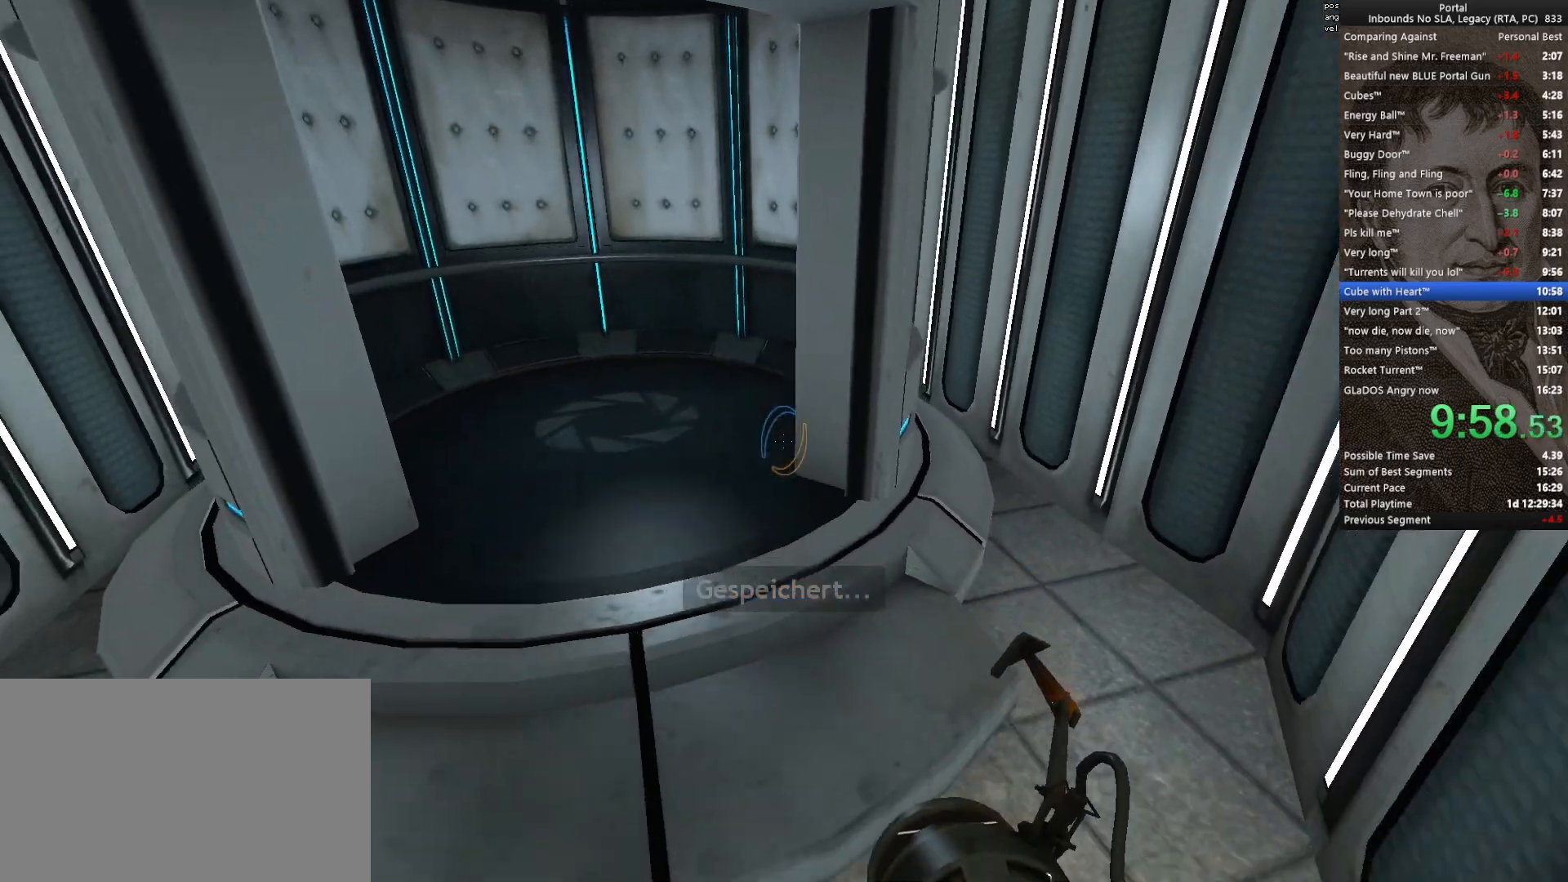
{"keys": ["ctrl"], "mouse": [], "events": [[350, "mouse_wheel_down", "down"], [450, "mouse_wheel_down", "up"]]}
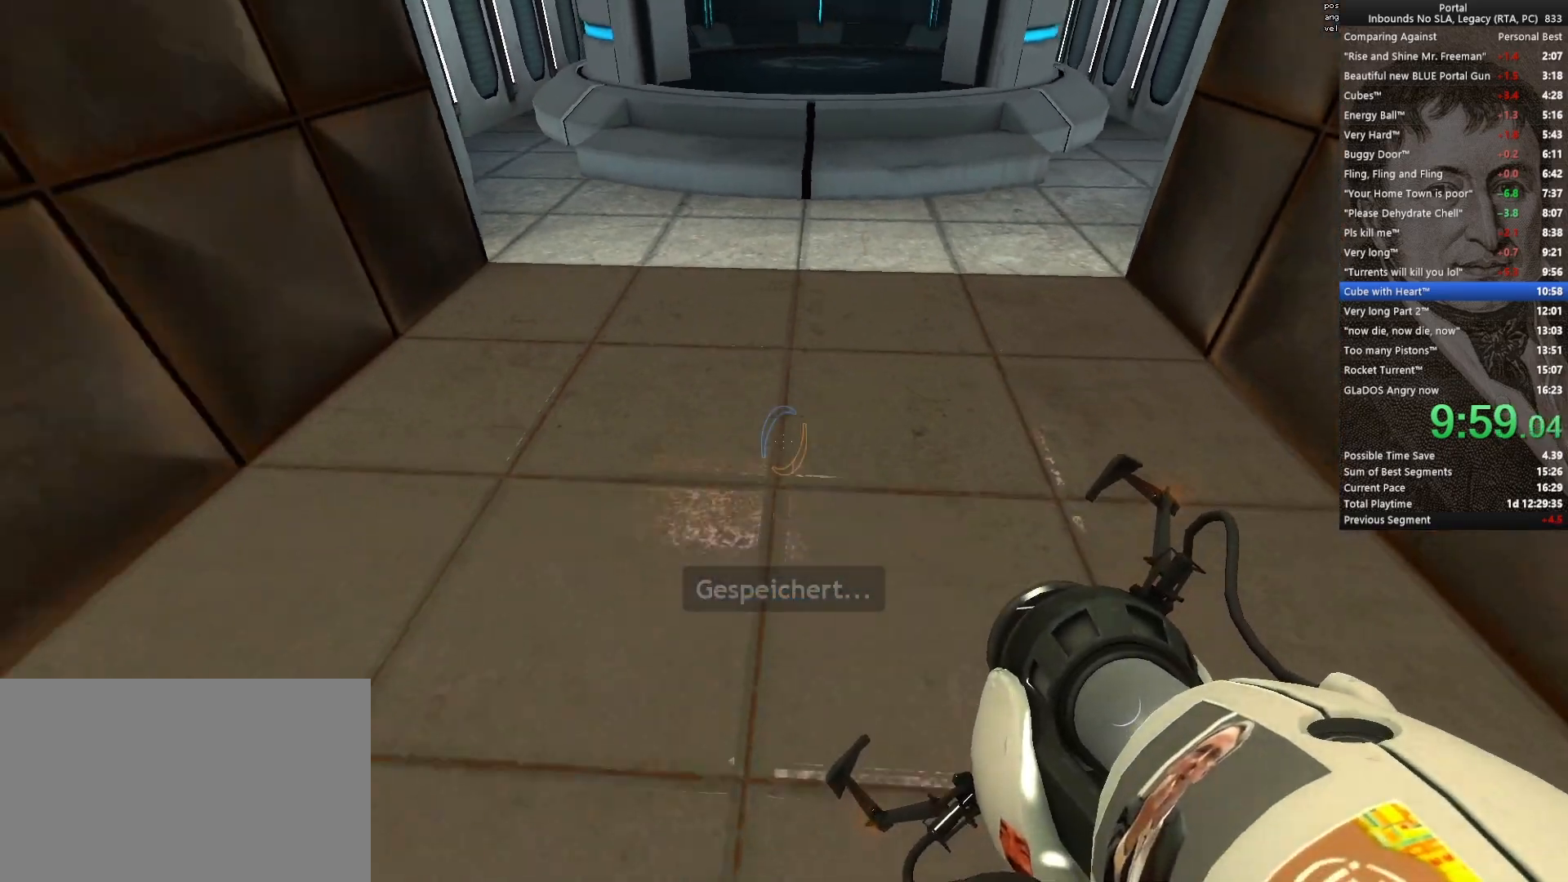
{"keys": ["ctrl"], "mouse": ["wheel_down"], "events": [[417, "mouse_wheel_down", "down"]]}
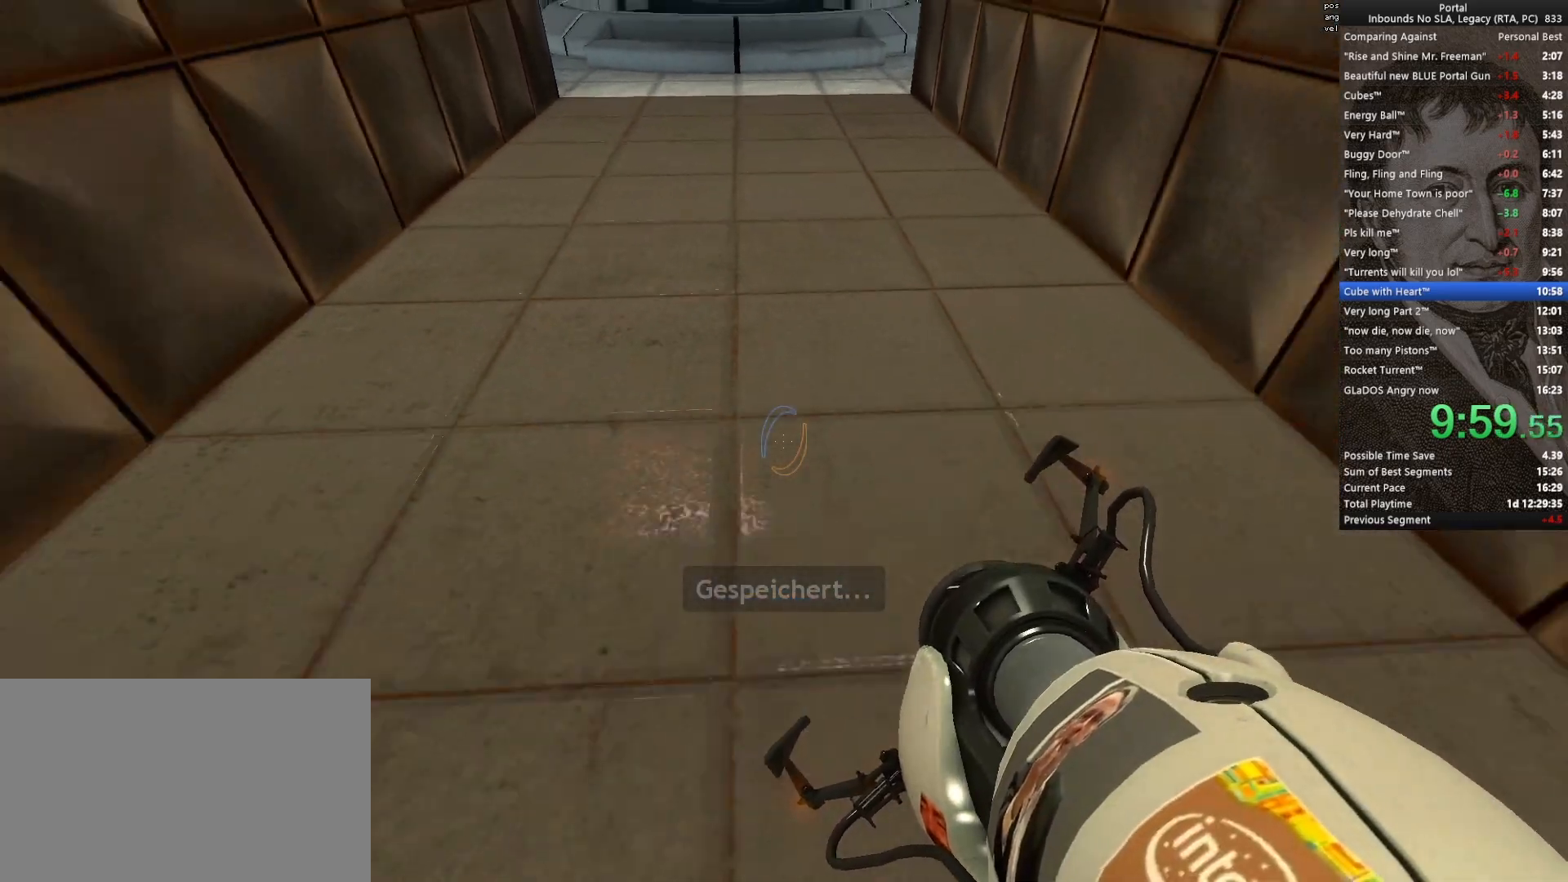
{"keys": ["ctrl"], "mouse": ["wheel_down"], "events": [[17, "mouse_wheel_down", "up"], [483, "mouse_wheel_down", "down"]]}
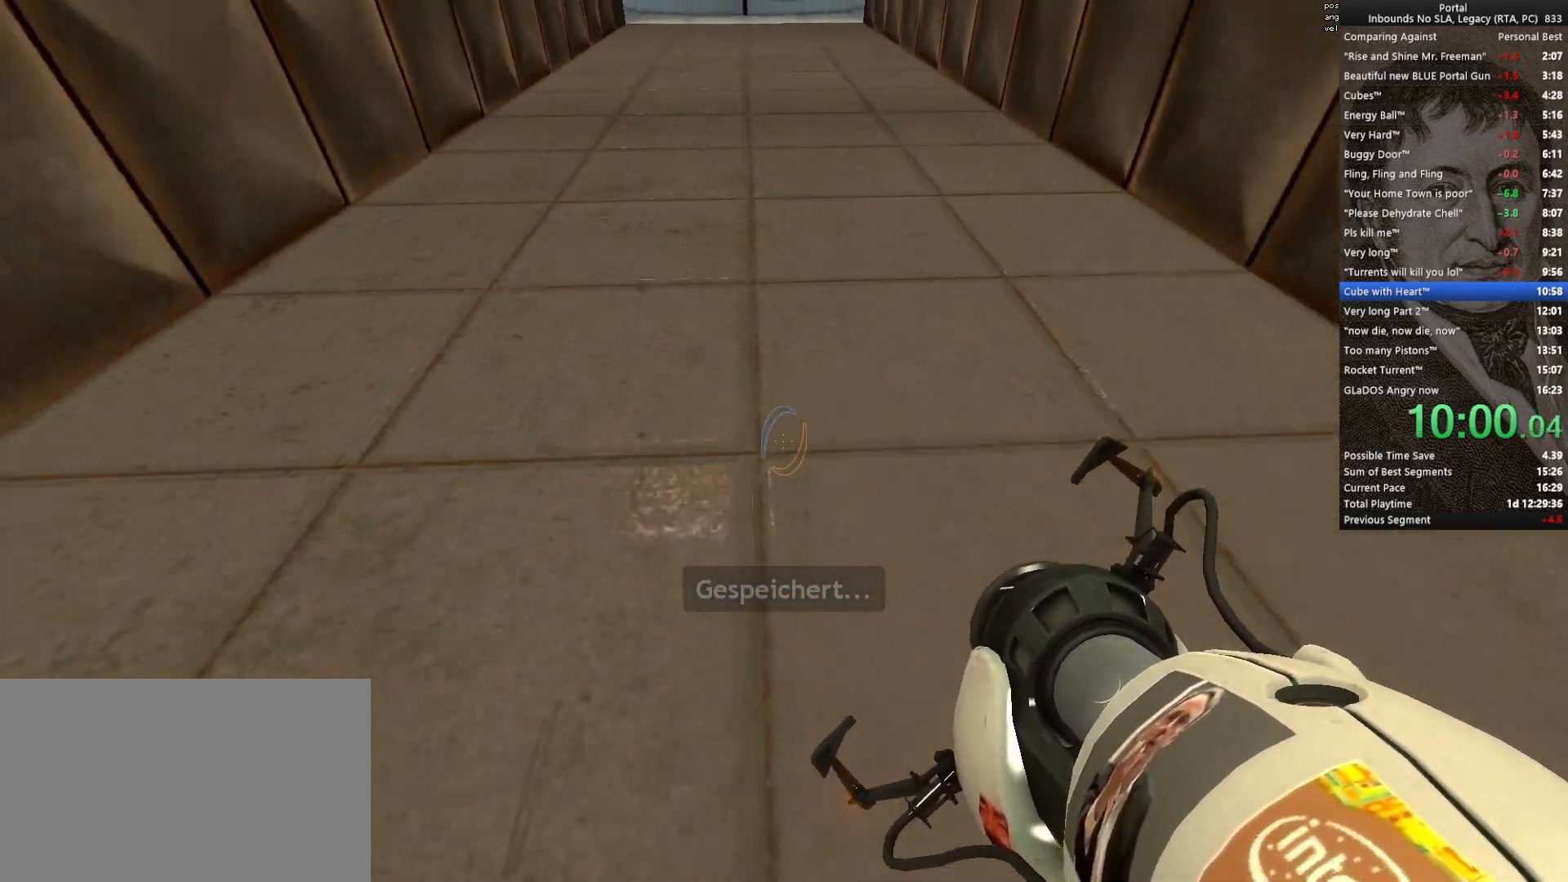
{"keys": ["w"], "mouse": [], "events": [[83, "mouse_wheel_down", "up"], [367, "ctrl", "up"], [500, "w", "down"]]}
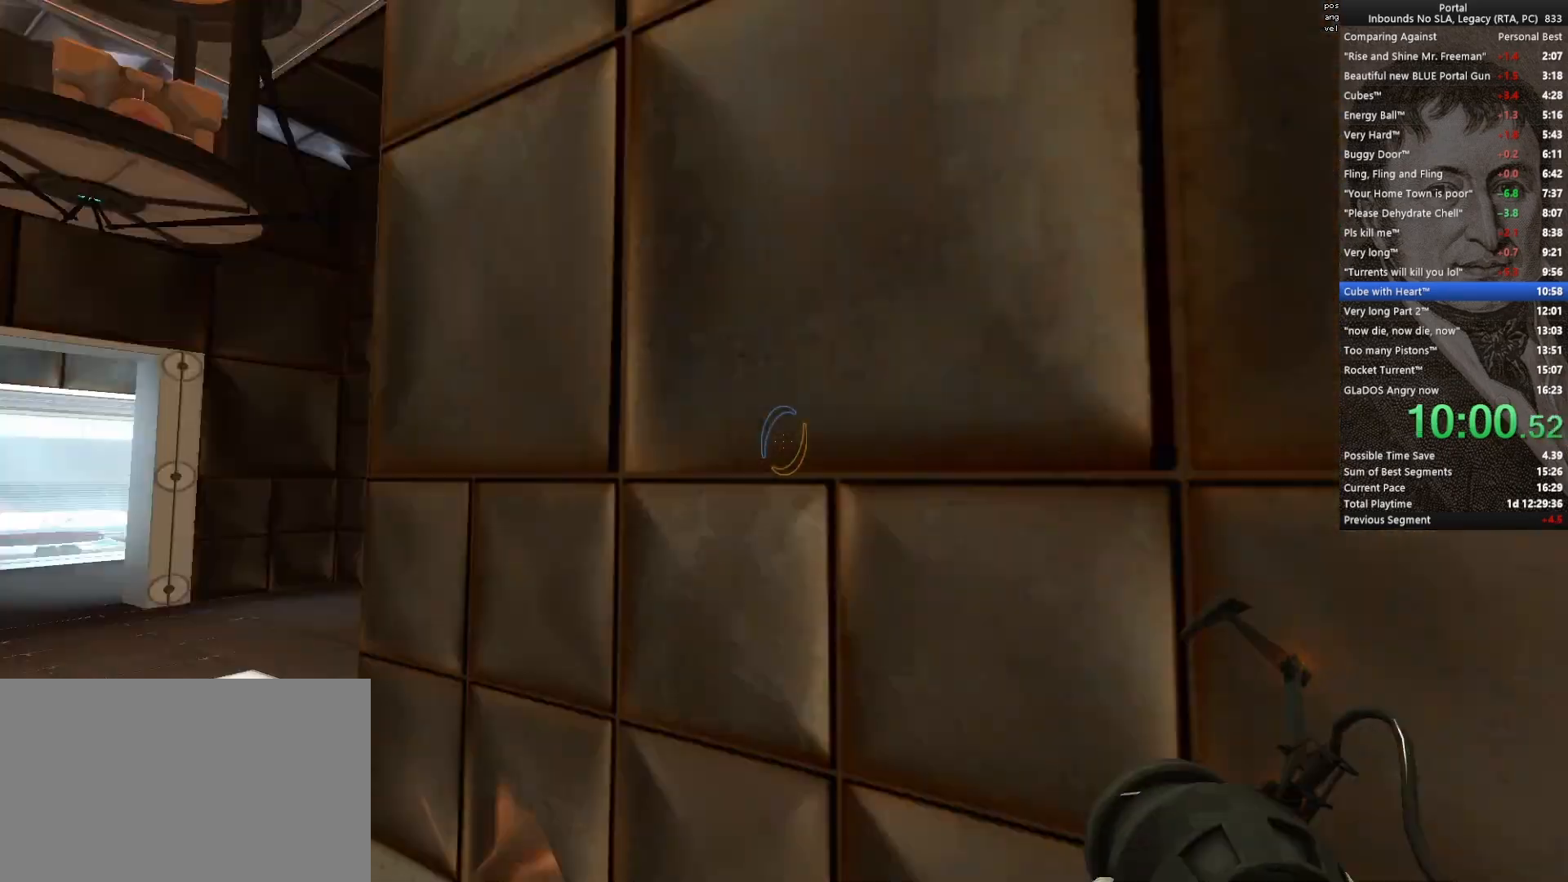
{"keys": ["a", "w"], "mouse": [], "events": [[467, "a", "down"]]}
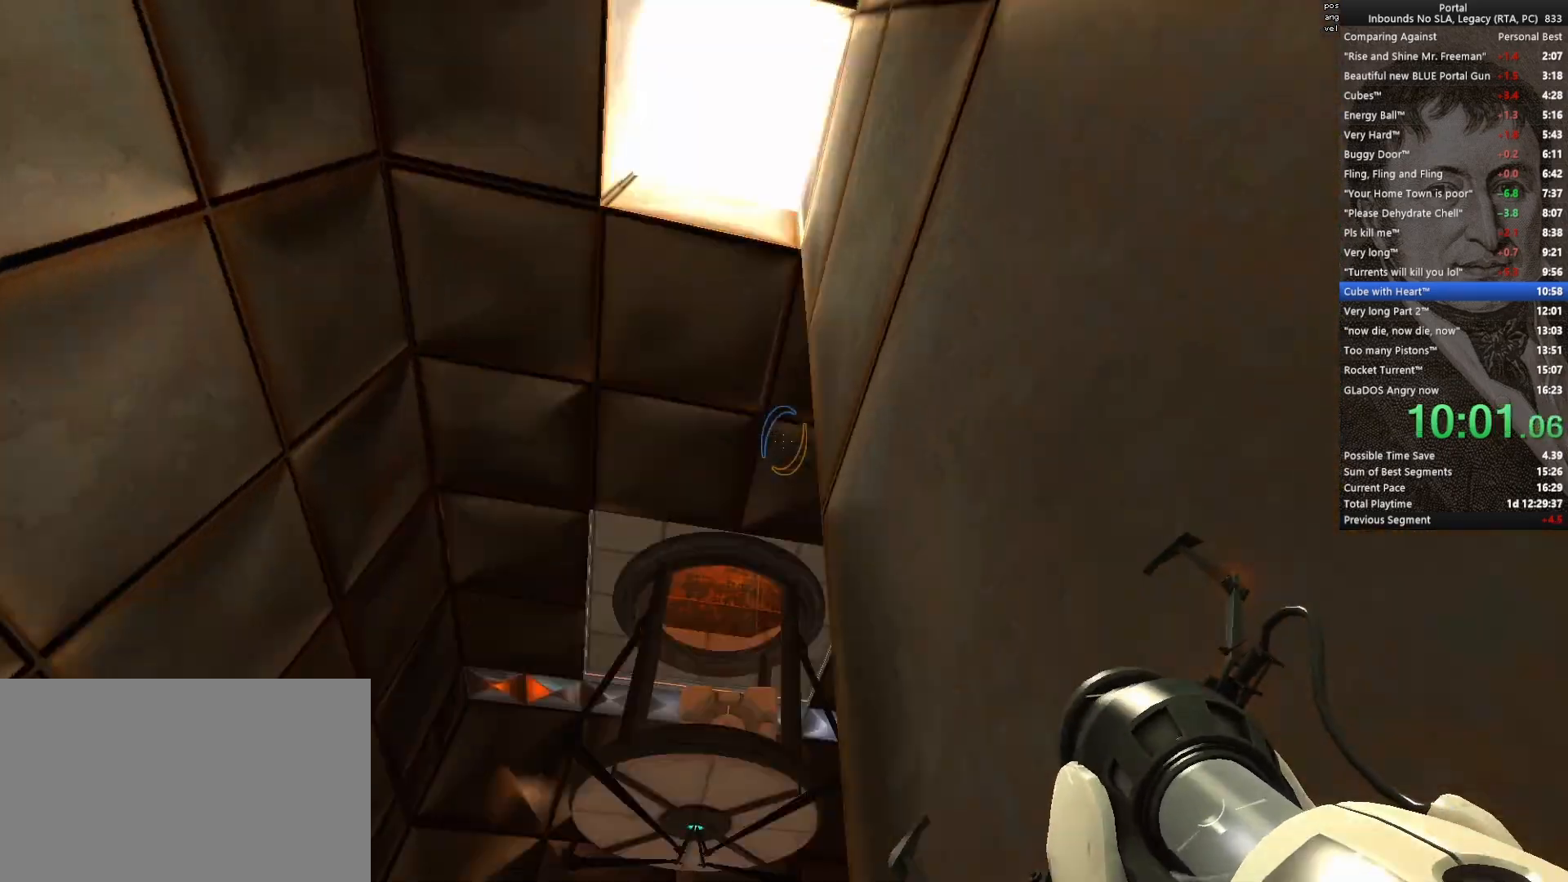
{"keys": ["w"], "mouse": [], "events": [[17, "a", "up"]]}
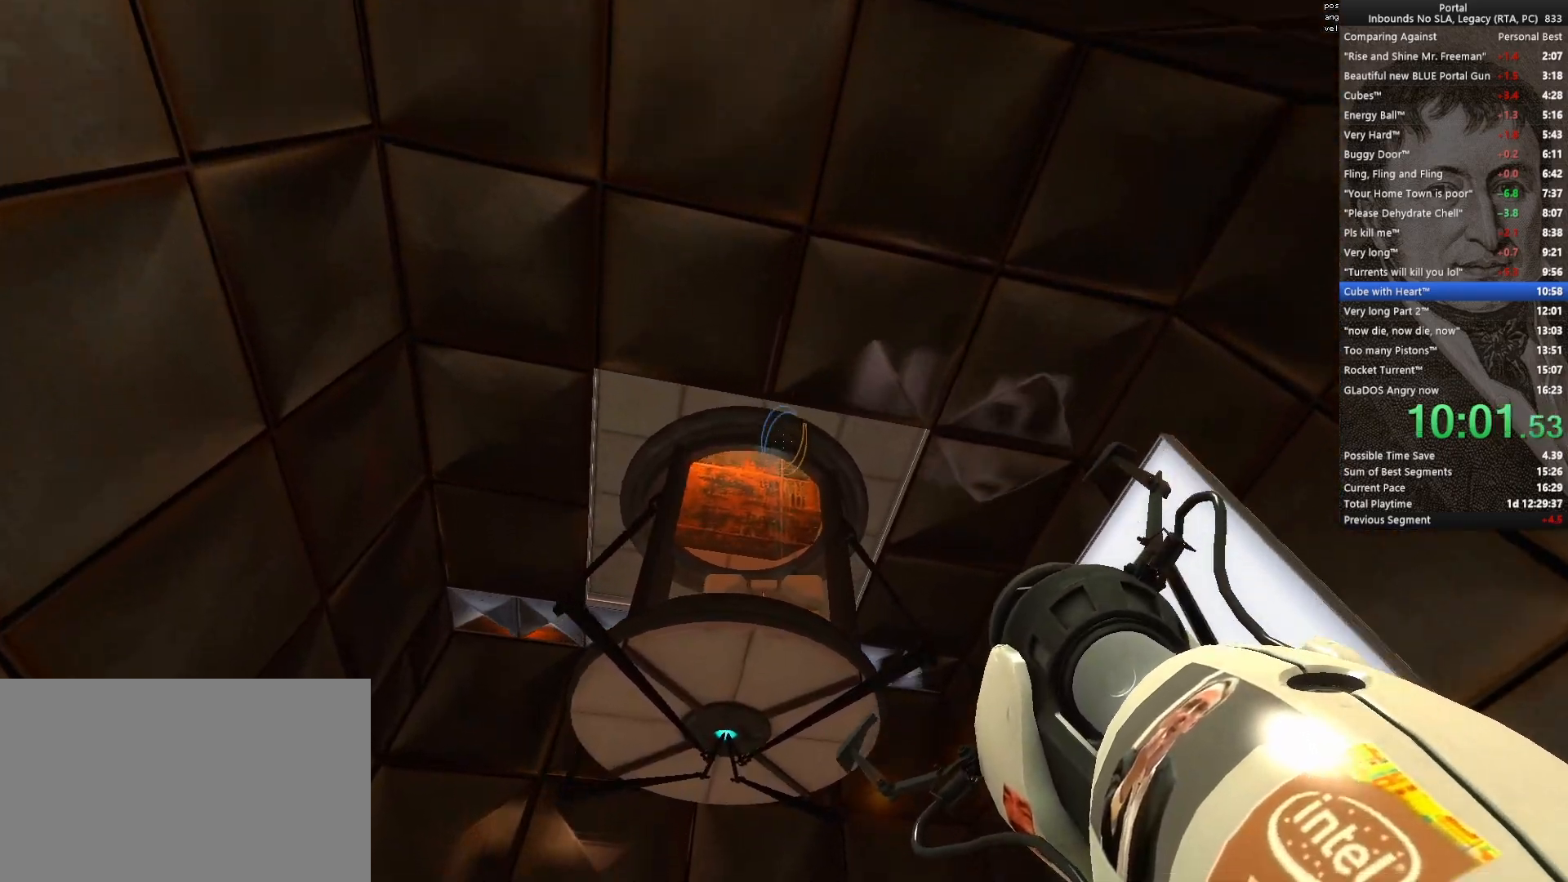
{"keys": ["w"], "mouse": [], "events": []}
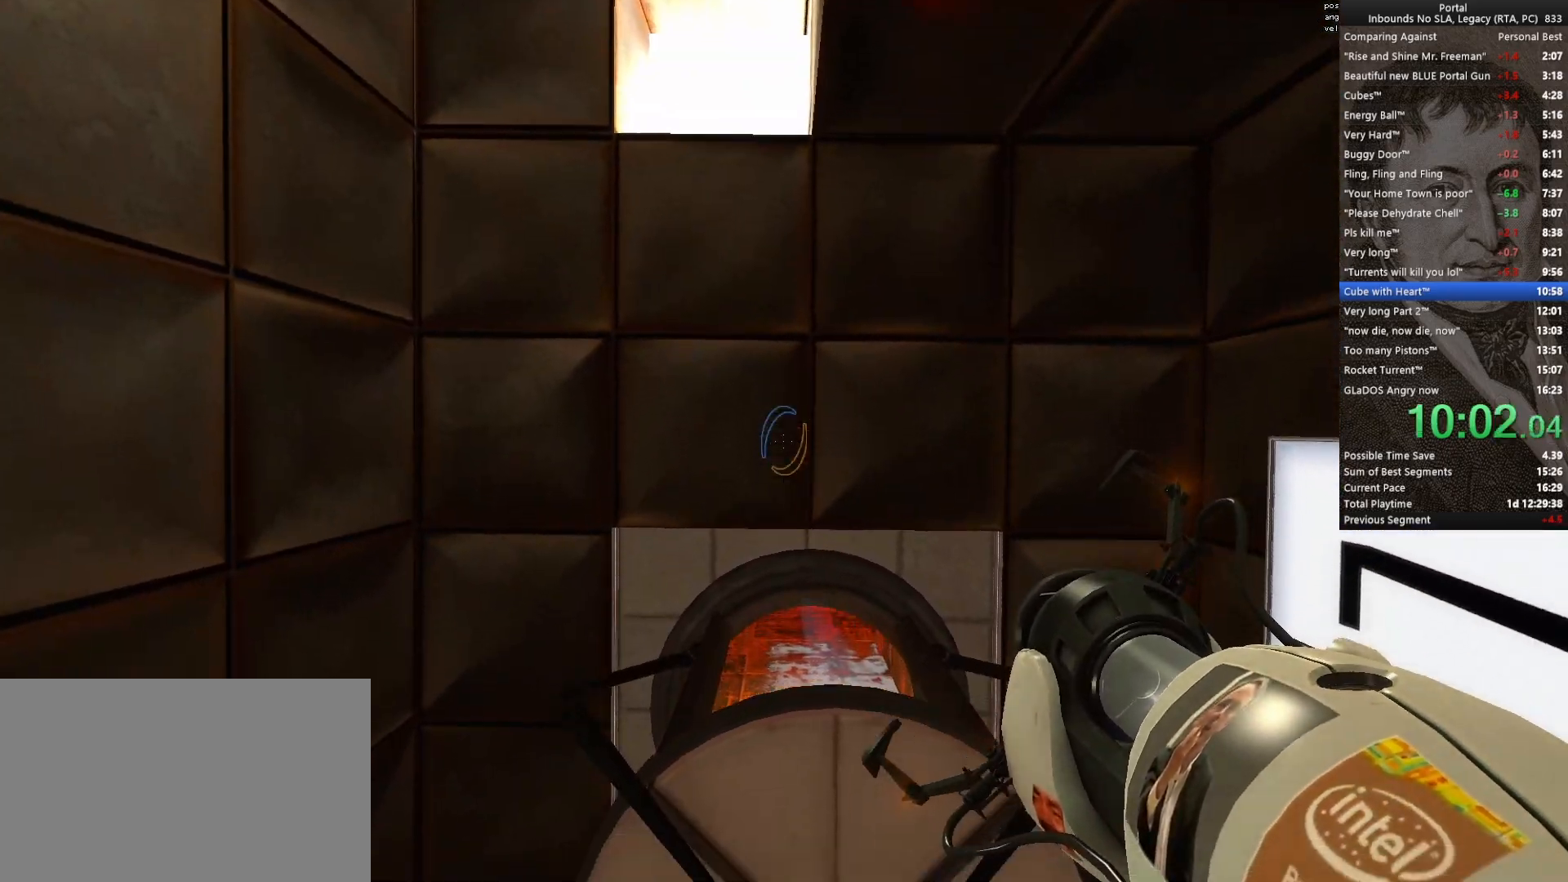
{"keys": ["ctrl"], "mouse": [], "events": [[50, "w", "up"], [133, "ctrl", "down"]]}
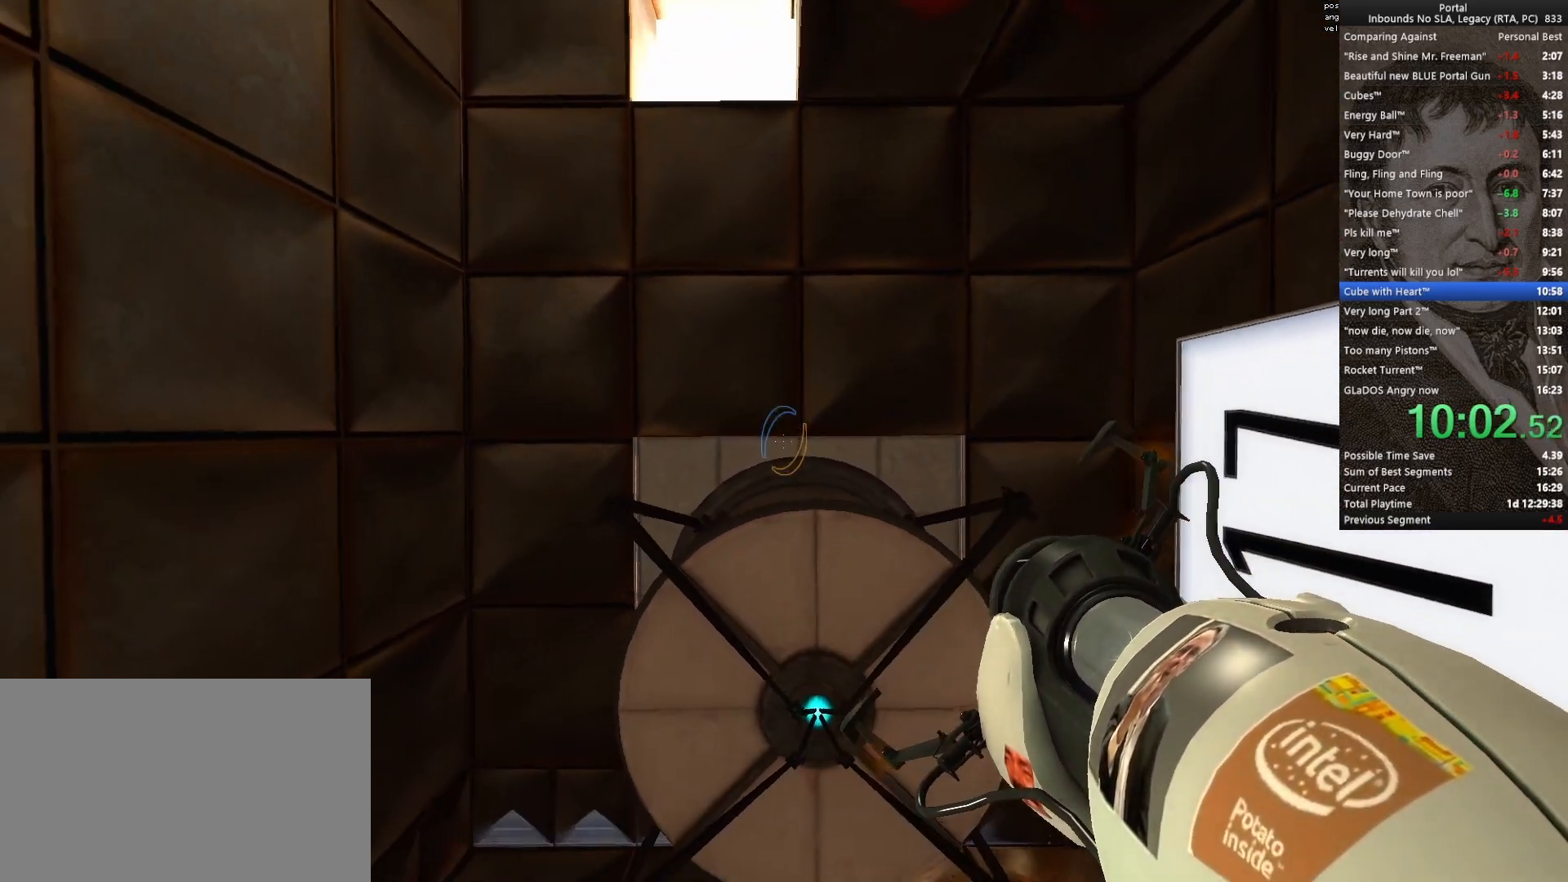
{"keys": ["ctrl", "w"], "mouse": [], "events": [[150, "w", "down"]]}